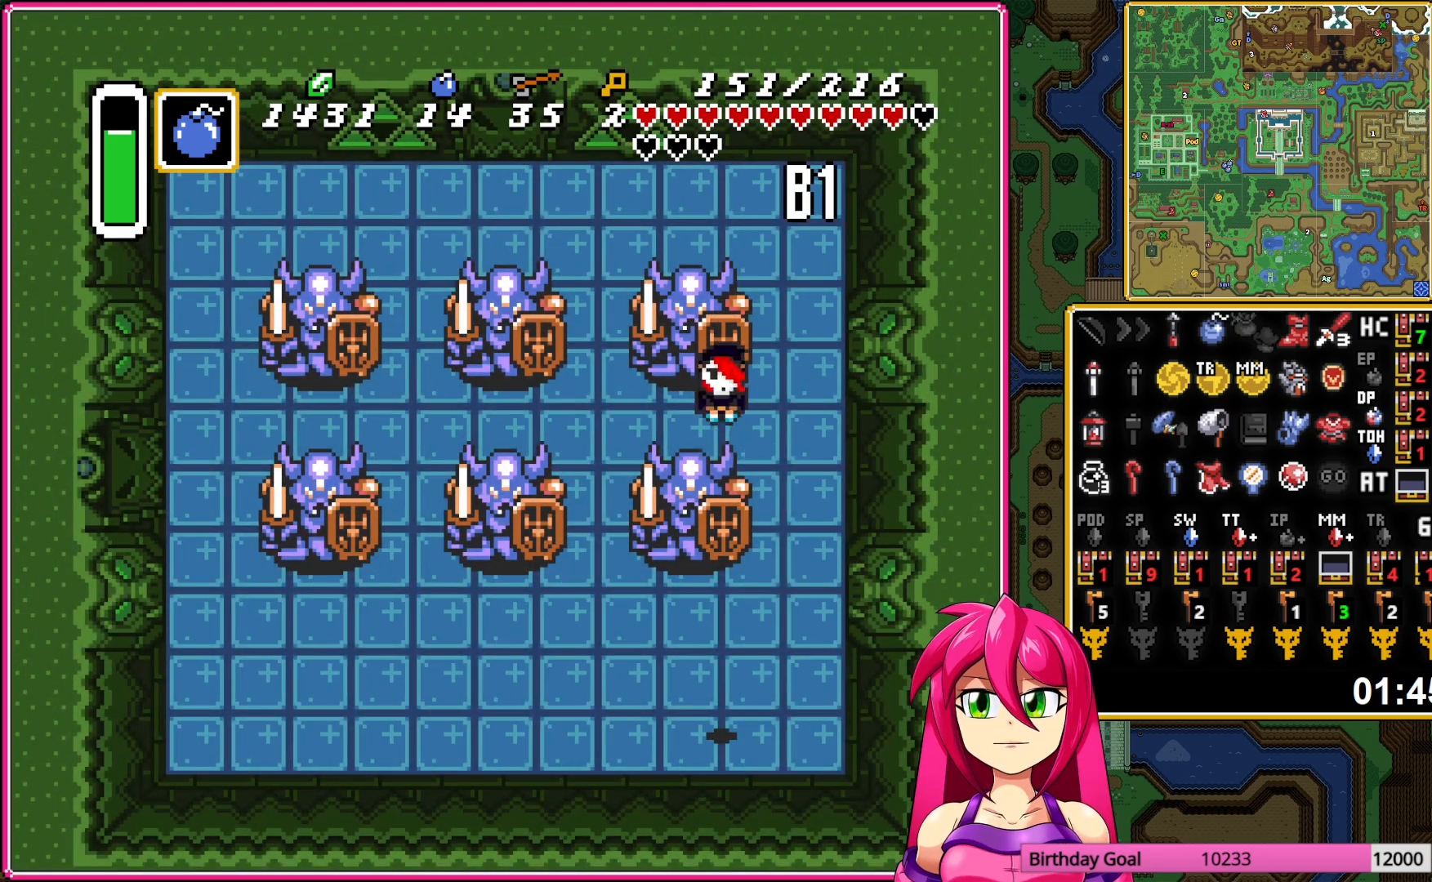
Gameplay with a controller (Nintendo layout); each line is a JSON object with the inputs held at the frame after it. "events" lists button and stick changes between this image and that frame as [ms after this image, input, new state], when the widget could be followed in between. Not read: L3 R3.
{"buttons": [], "events": [[233, "DPAD_UP", "down"], [317, "L1", "down"], [417, "DPAD_UP", "up"], [417, "L1", "up"]]}
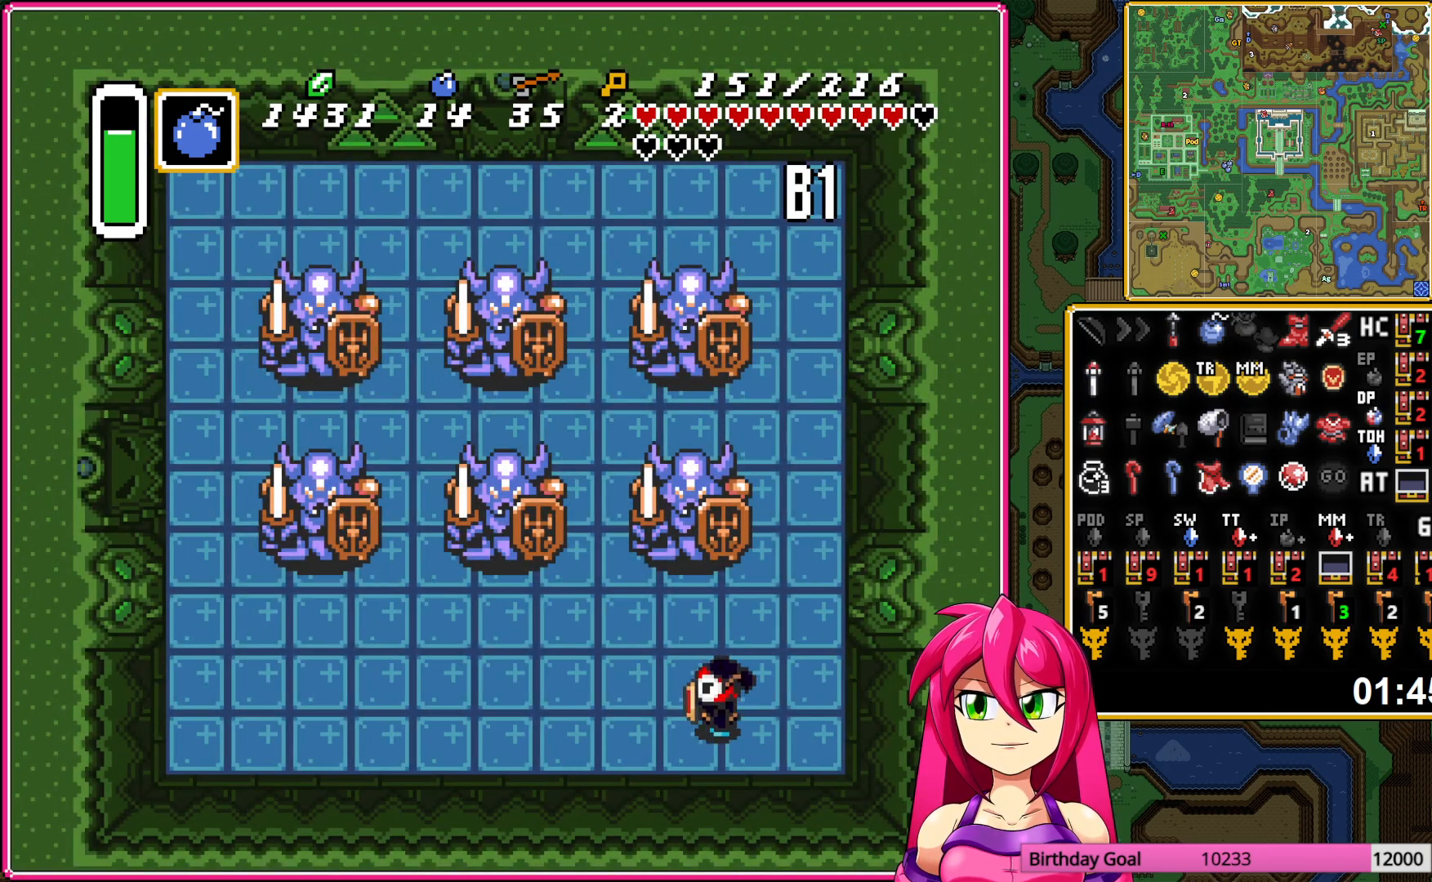
{"buttons": [], "events": []}
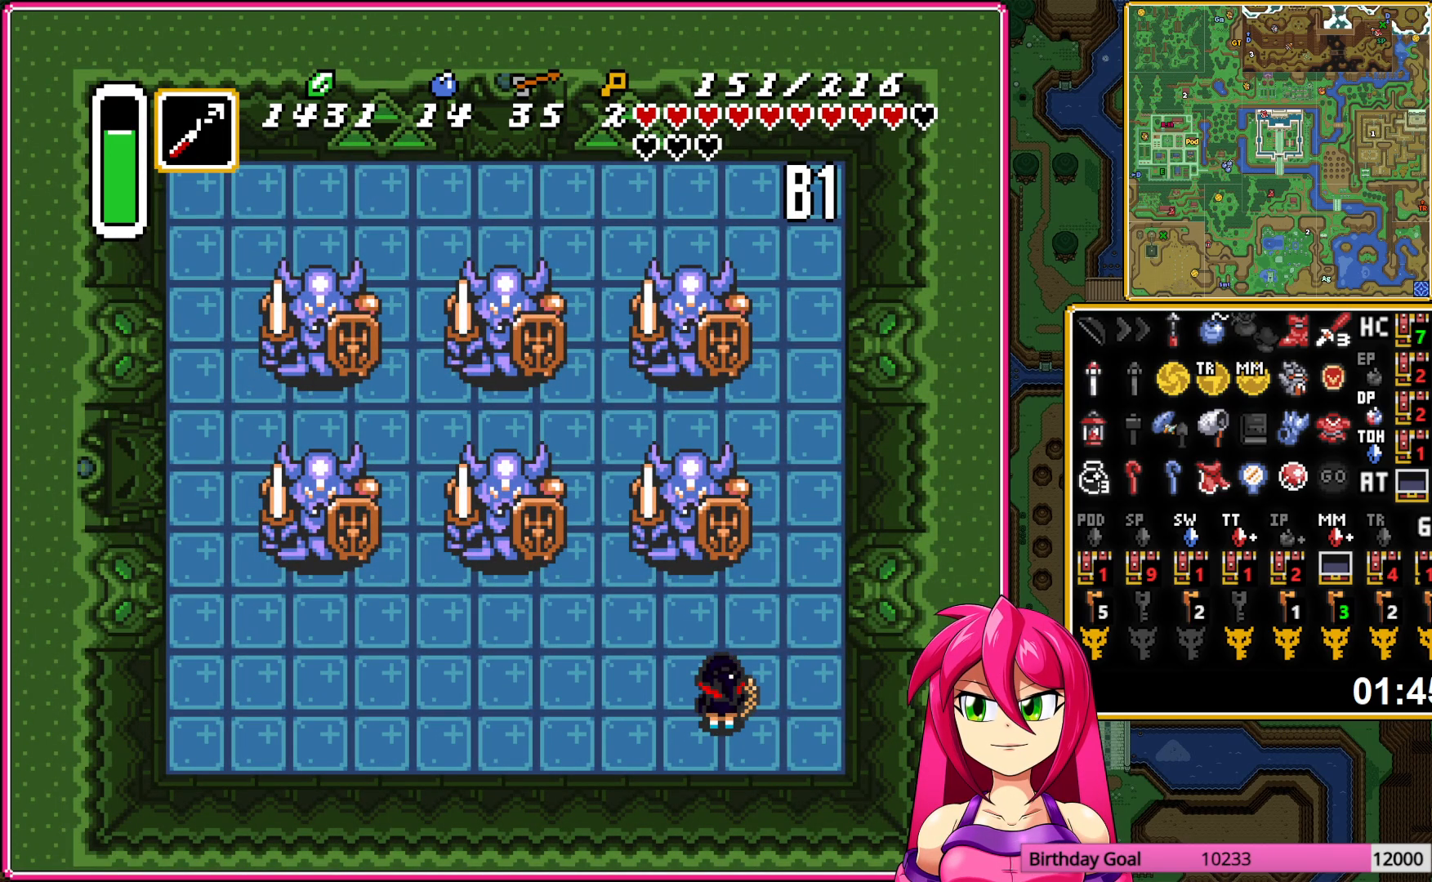
{"buttons": [], "events": []}
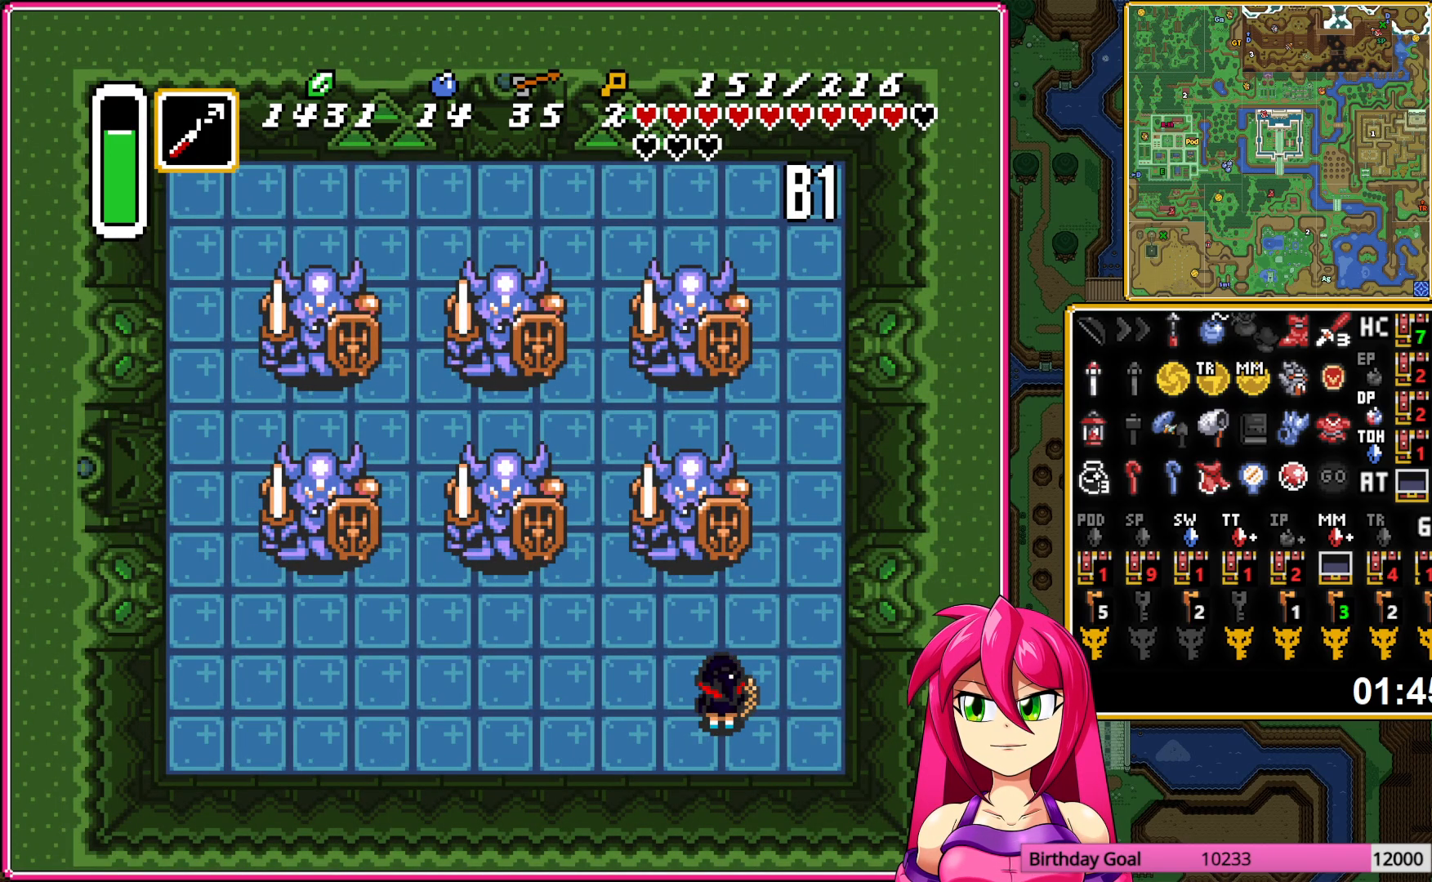
{"buttons": ["DPAD_UP"], "events": [[433, "DPAD_UP", "down"]]}
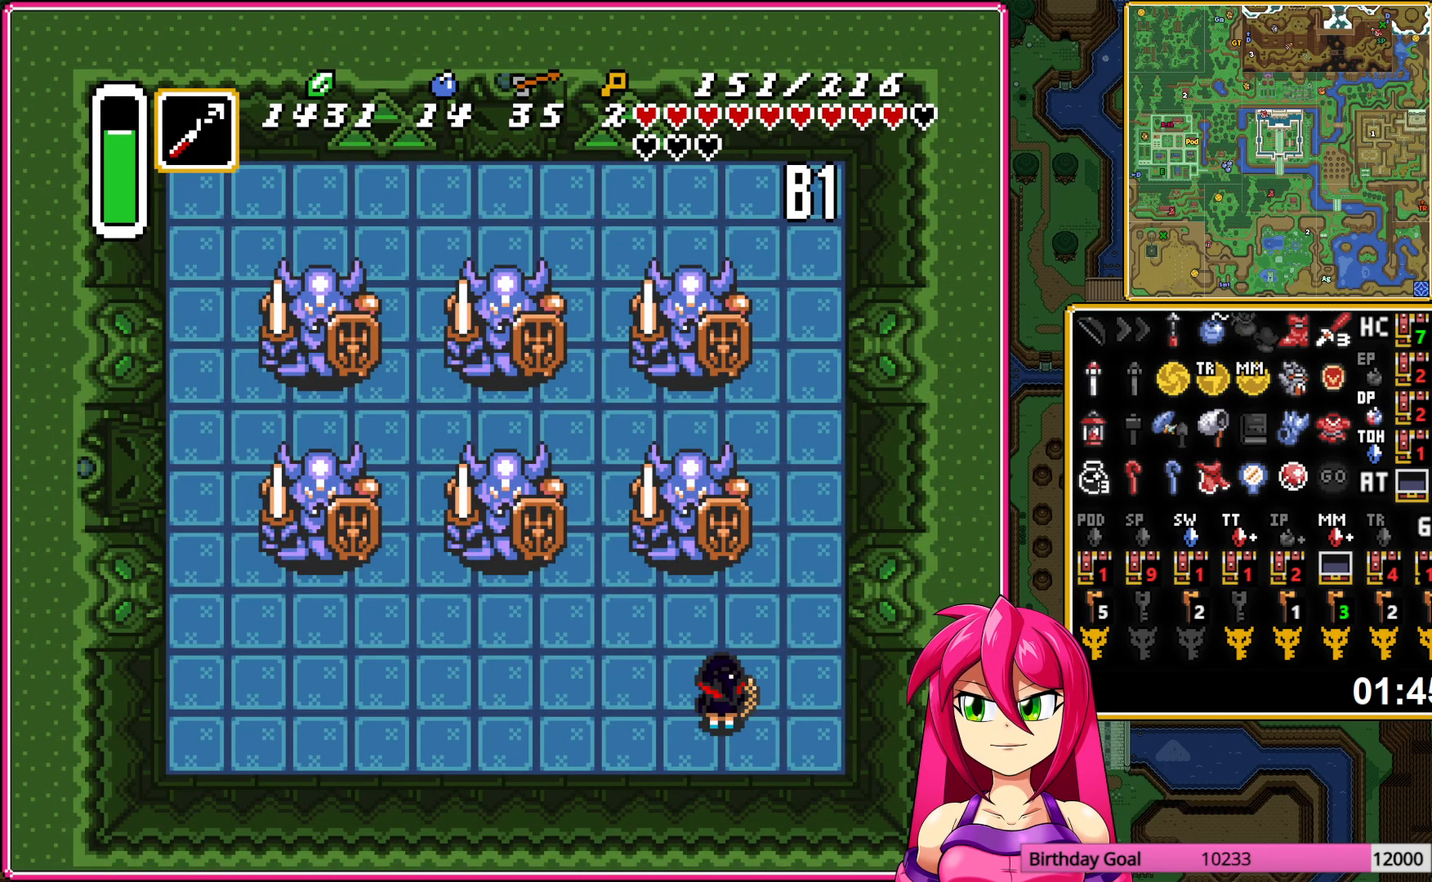
{"buttons": [], "events": [[183, "B", "down"], [317, "DPAD_UP", "up"], [500, "B", "up"]]}
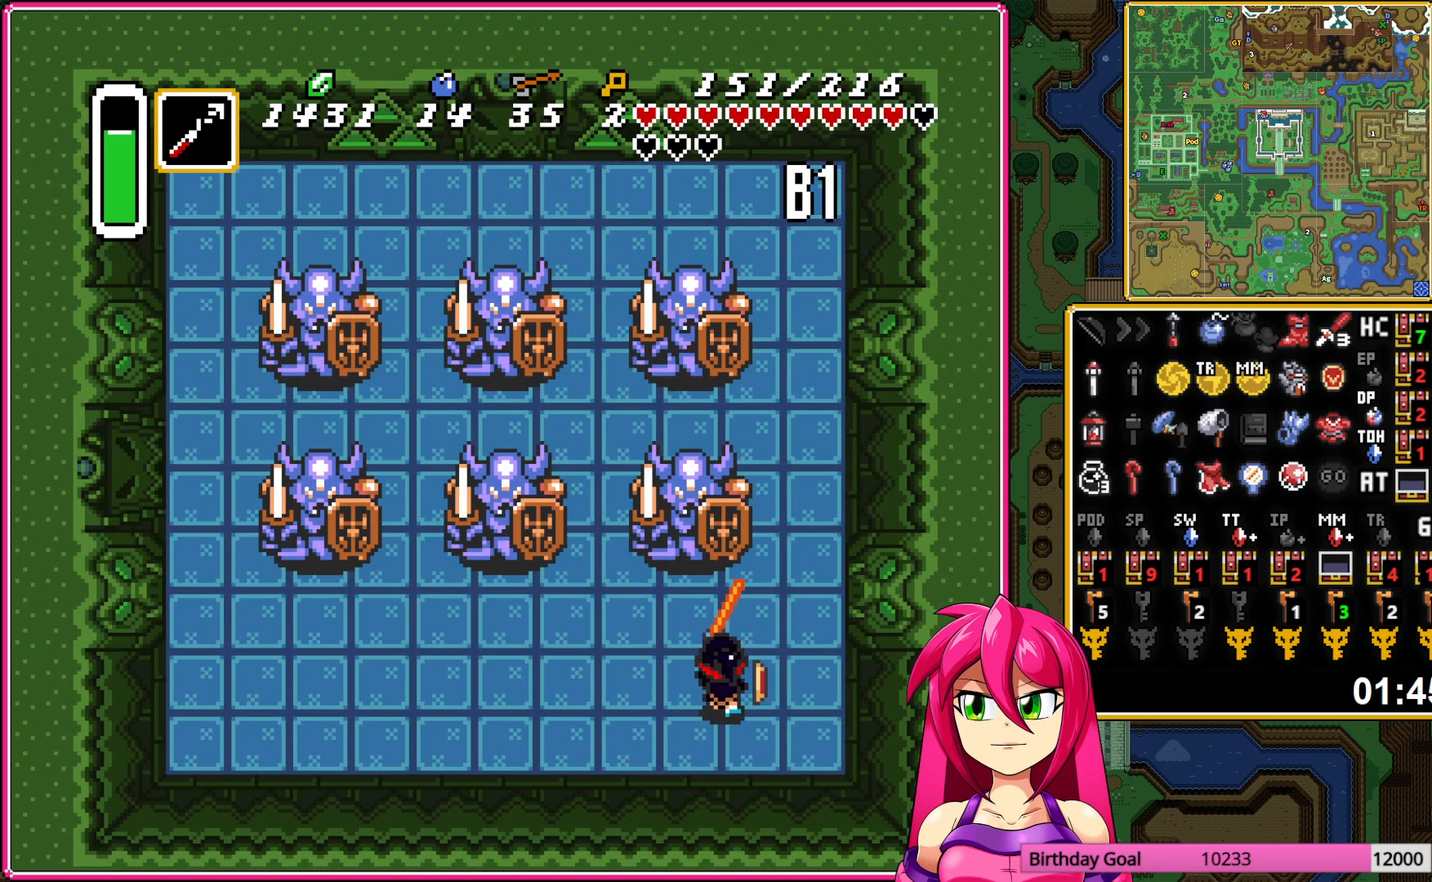
{"buttons": [], "events": []}
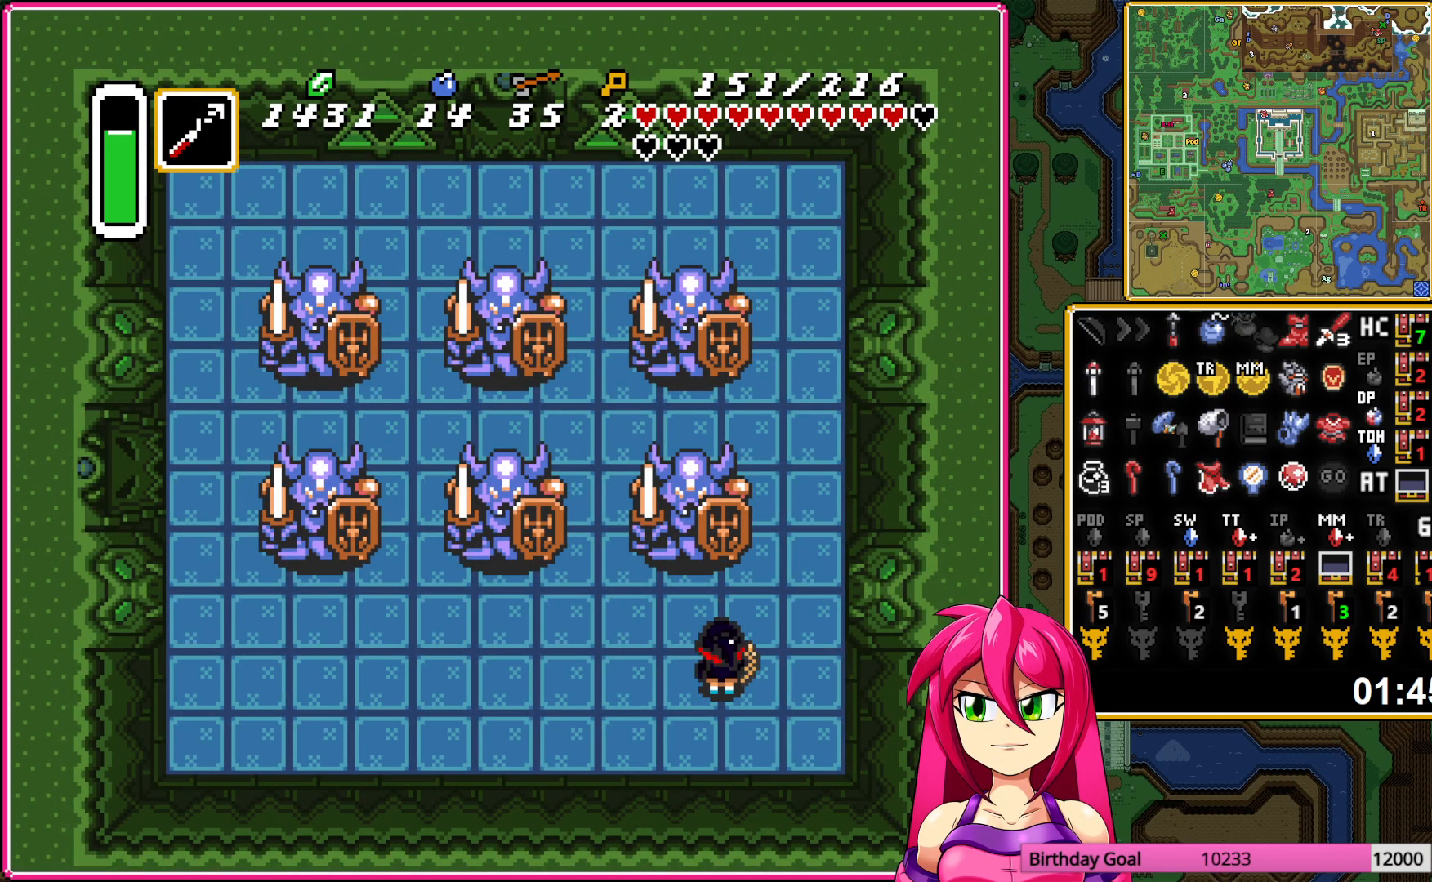
{"buttons": [], "events": []}
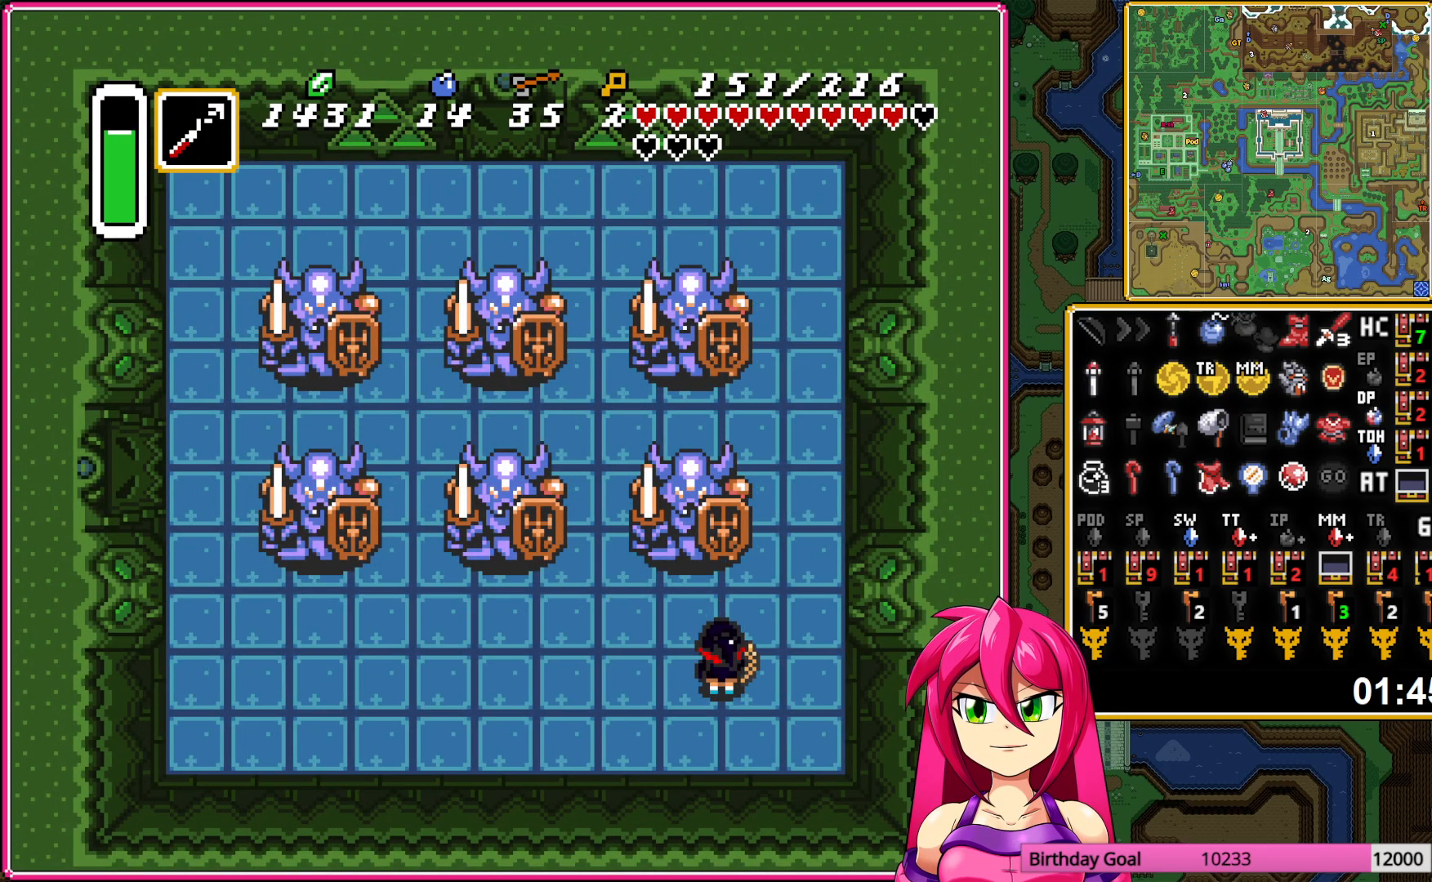
{"buttons": ["DPAD_UP"], "events": [[417, "DPAD_UP", "down"]]}
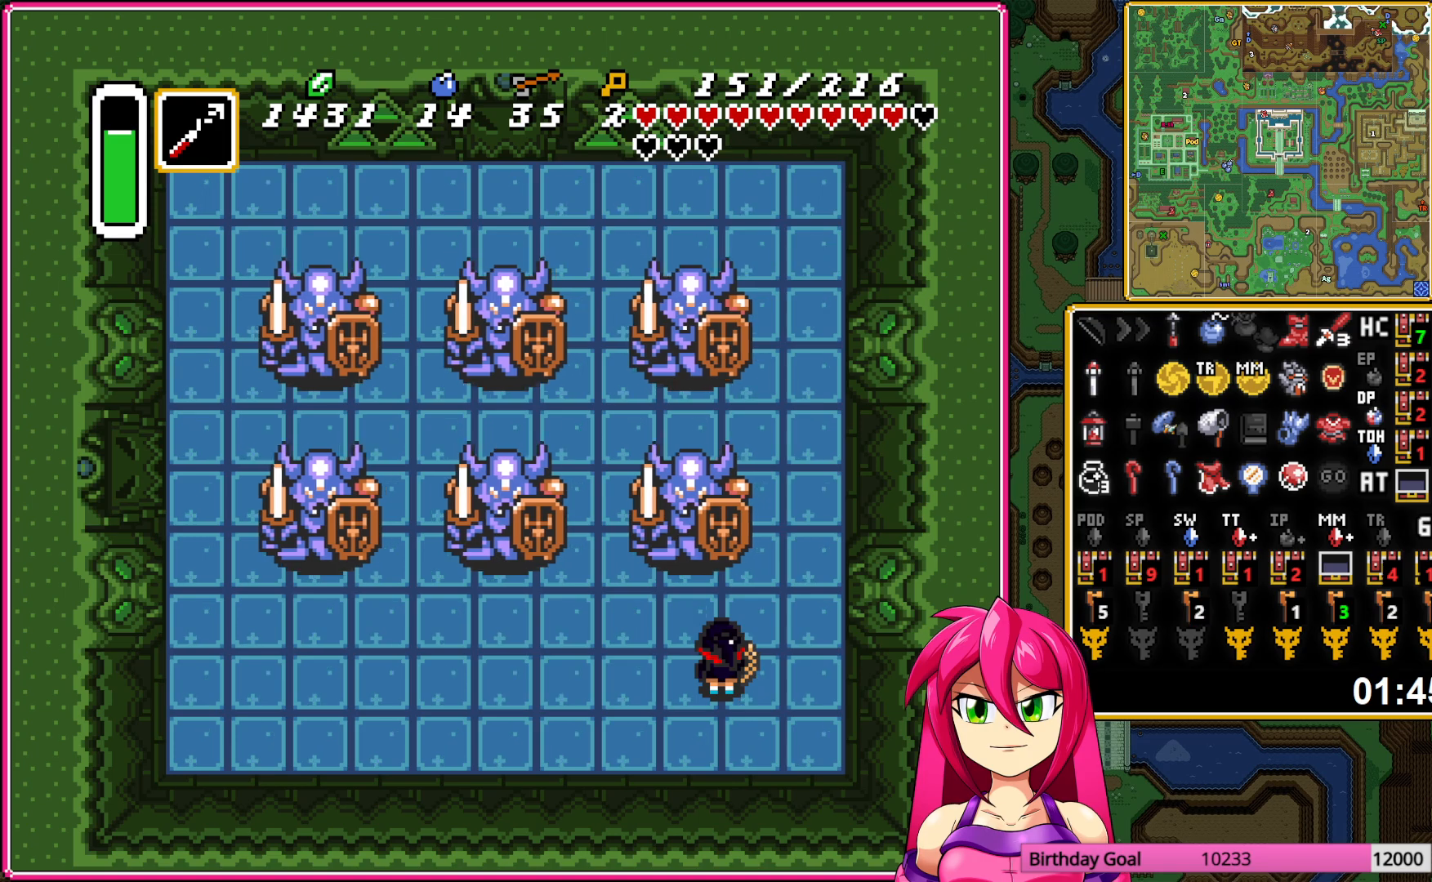
{"buttons": ["DPAD_UP"], "events": [[150, "DPAD_UP", "up"], [400, "DPAD_UP", "down"]]}
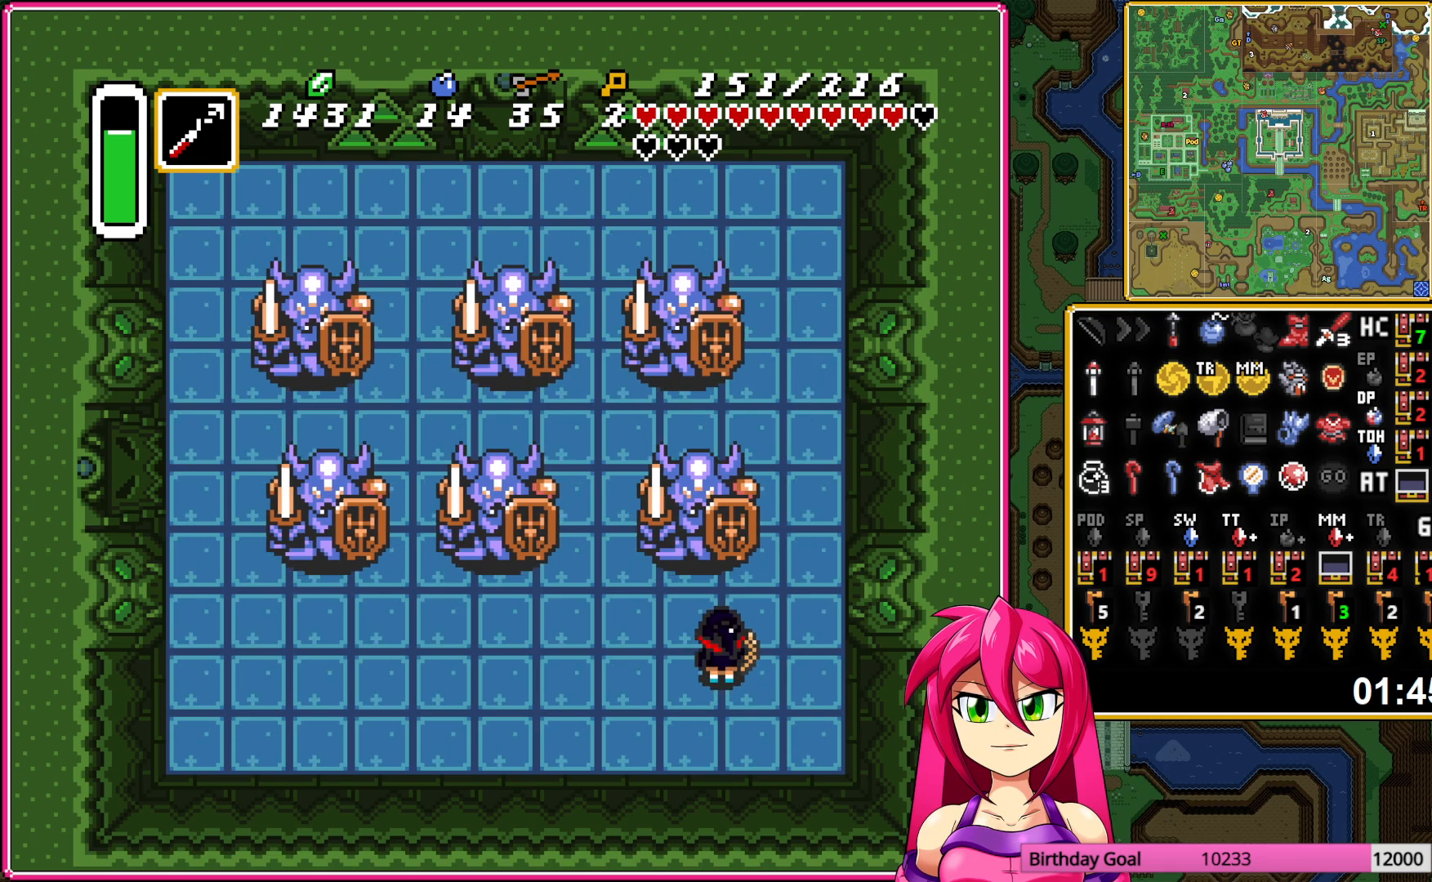
{"buttons": [], "events": [[100, "B", "down"], [217, "B", "up"], [433, "DPAD_UP", "up"]]}
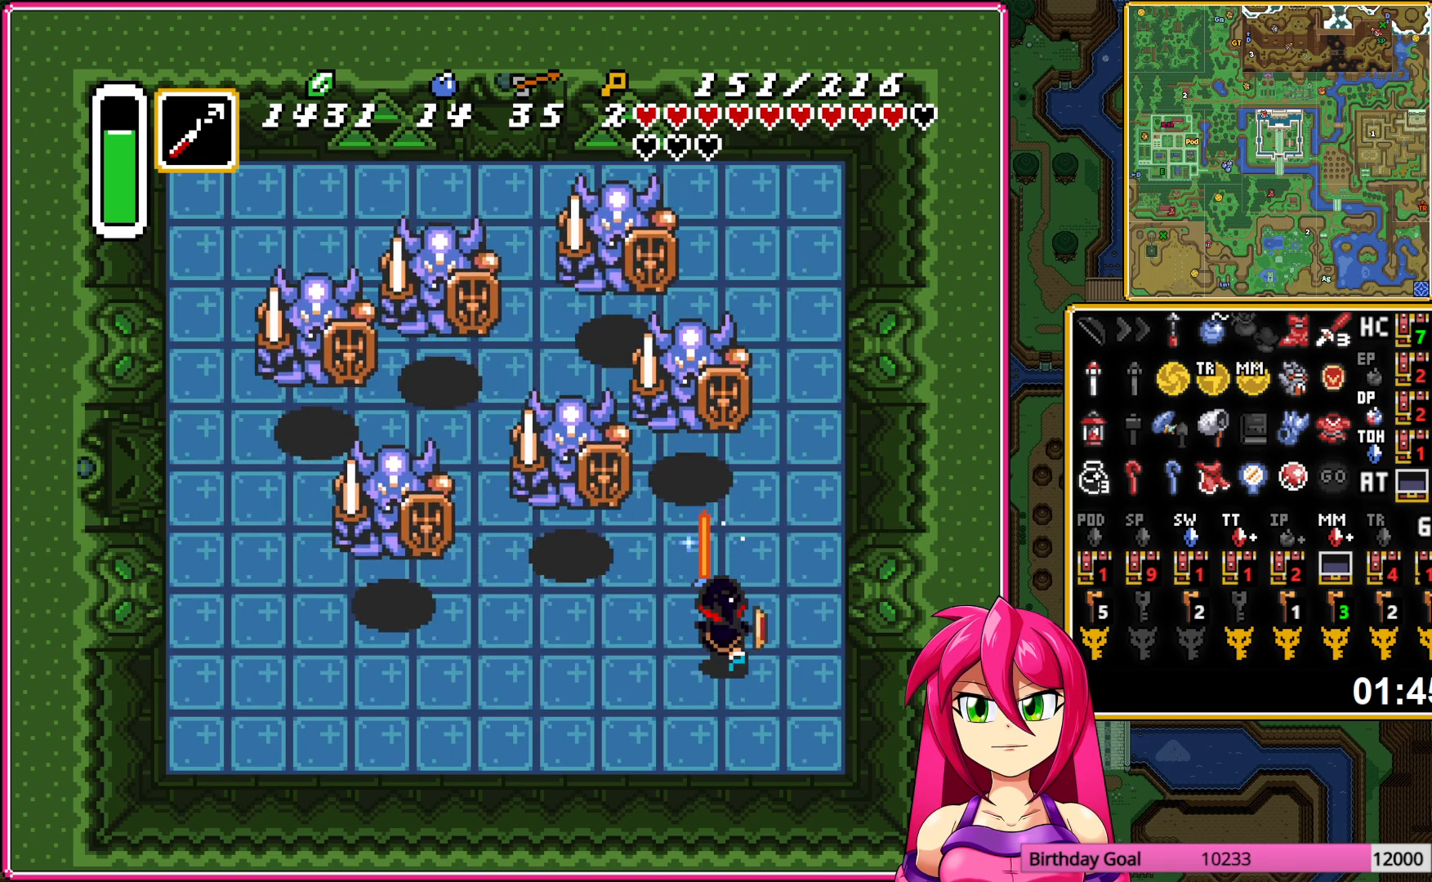
{"buttons": ["DPAD_UP"], "events": [[50, "B", "down"], [183, "B", "up"], [283, "B", "down"], [400, "B", "up"], [400, "DPAD_UP", "down"]]}
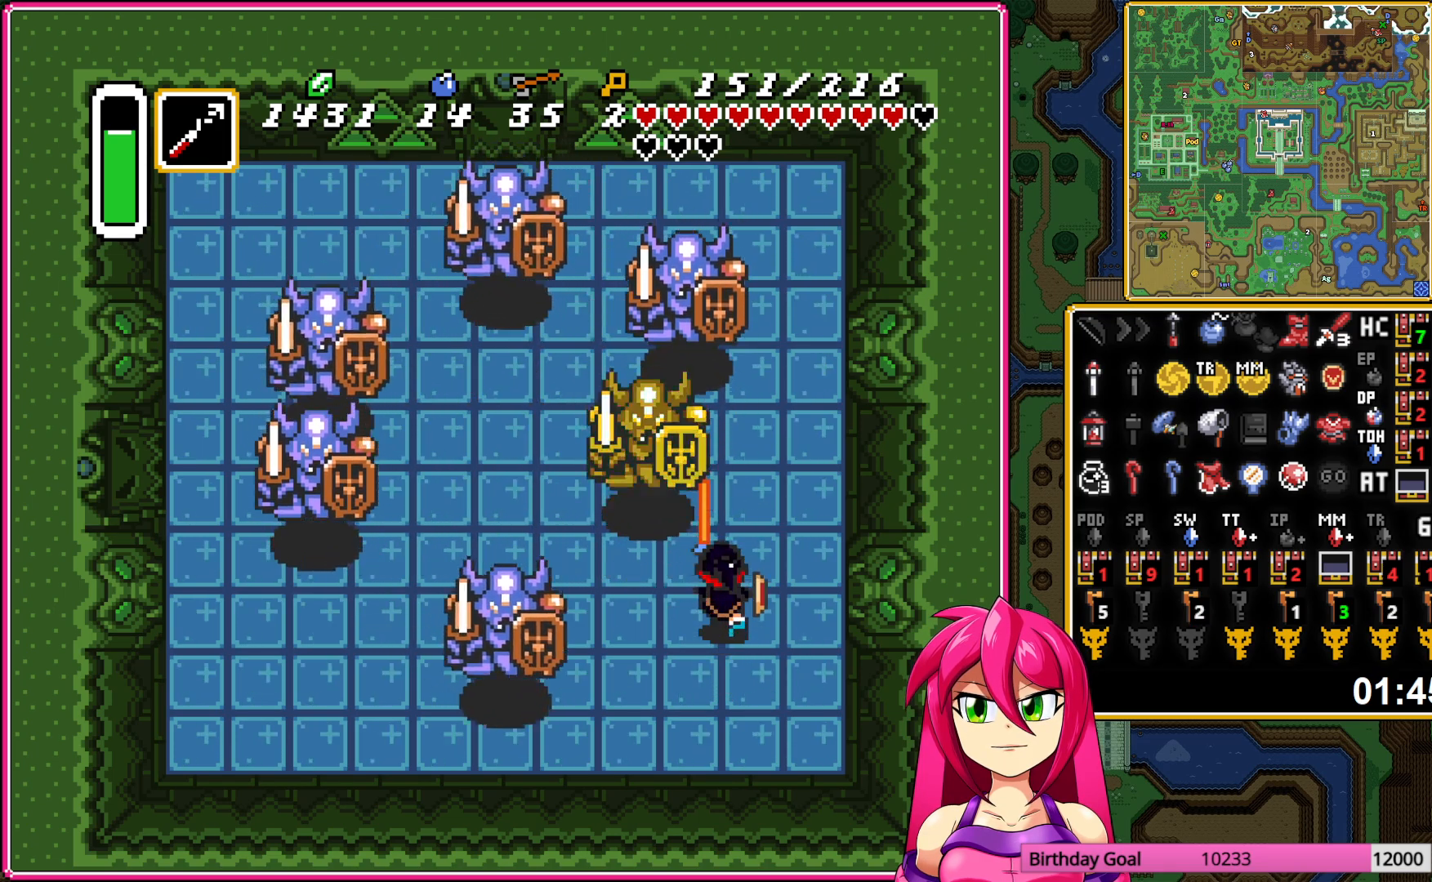
{"buttons": [], "events": [[367, "B", "down"], [433, "DPAD_UP", "up"], [467, "B", "up"]]}
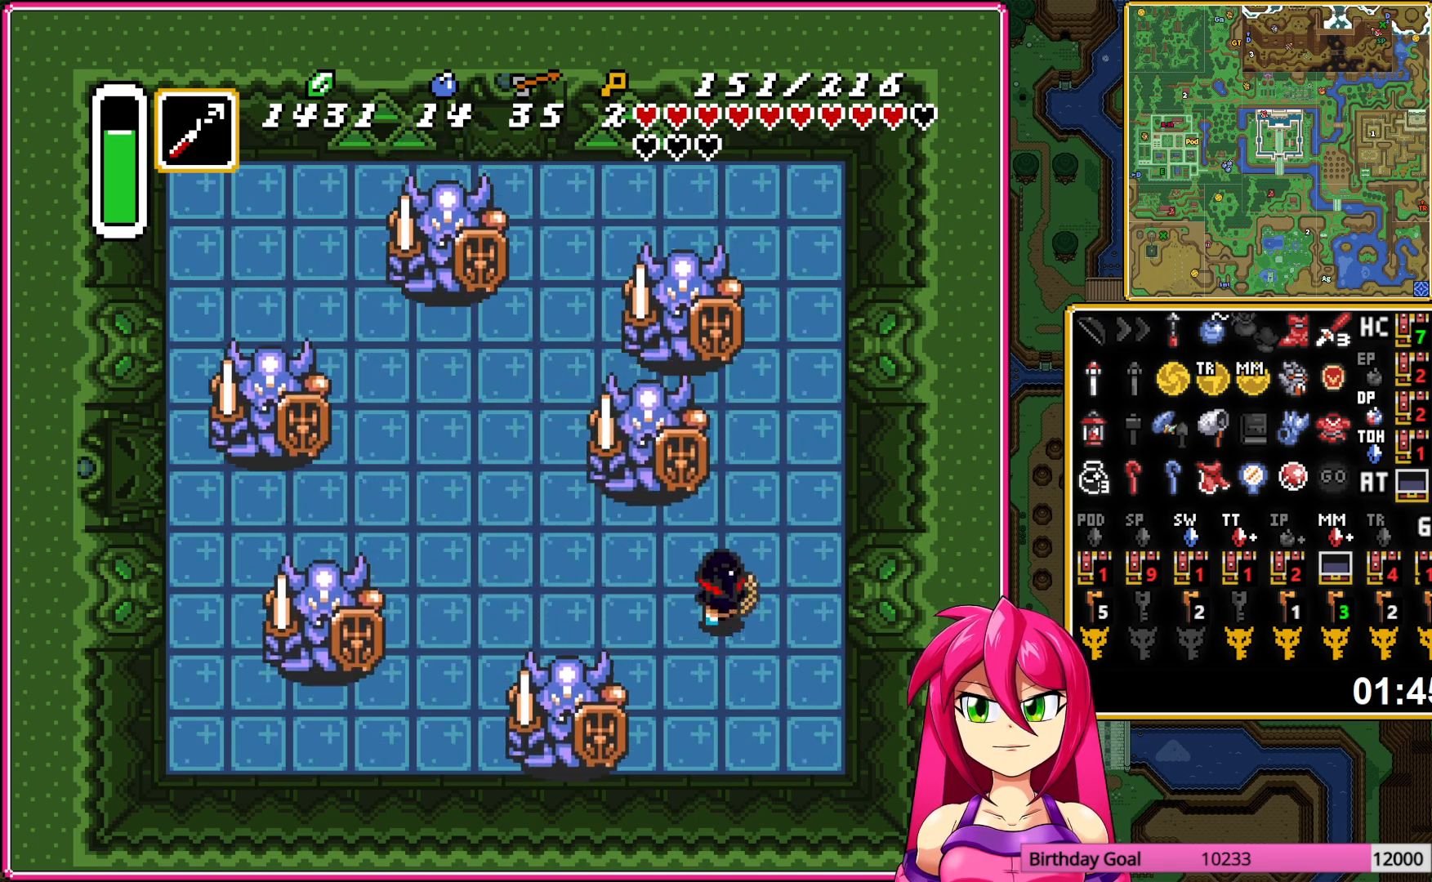
{"buttons": ["B"], "events": [[50, "B", "down"], [100, "DPAD_UP", "down"], [150, "B", "up"], [417, "DPAD_UP", "up"], [450, "B", "down"]]}
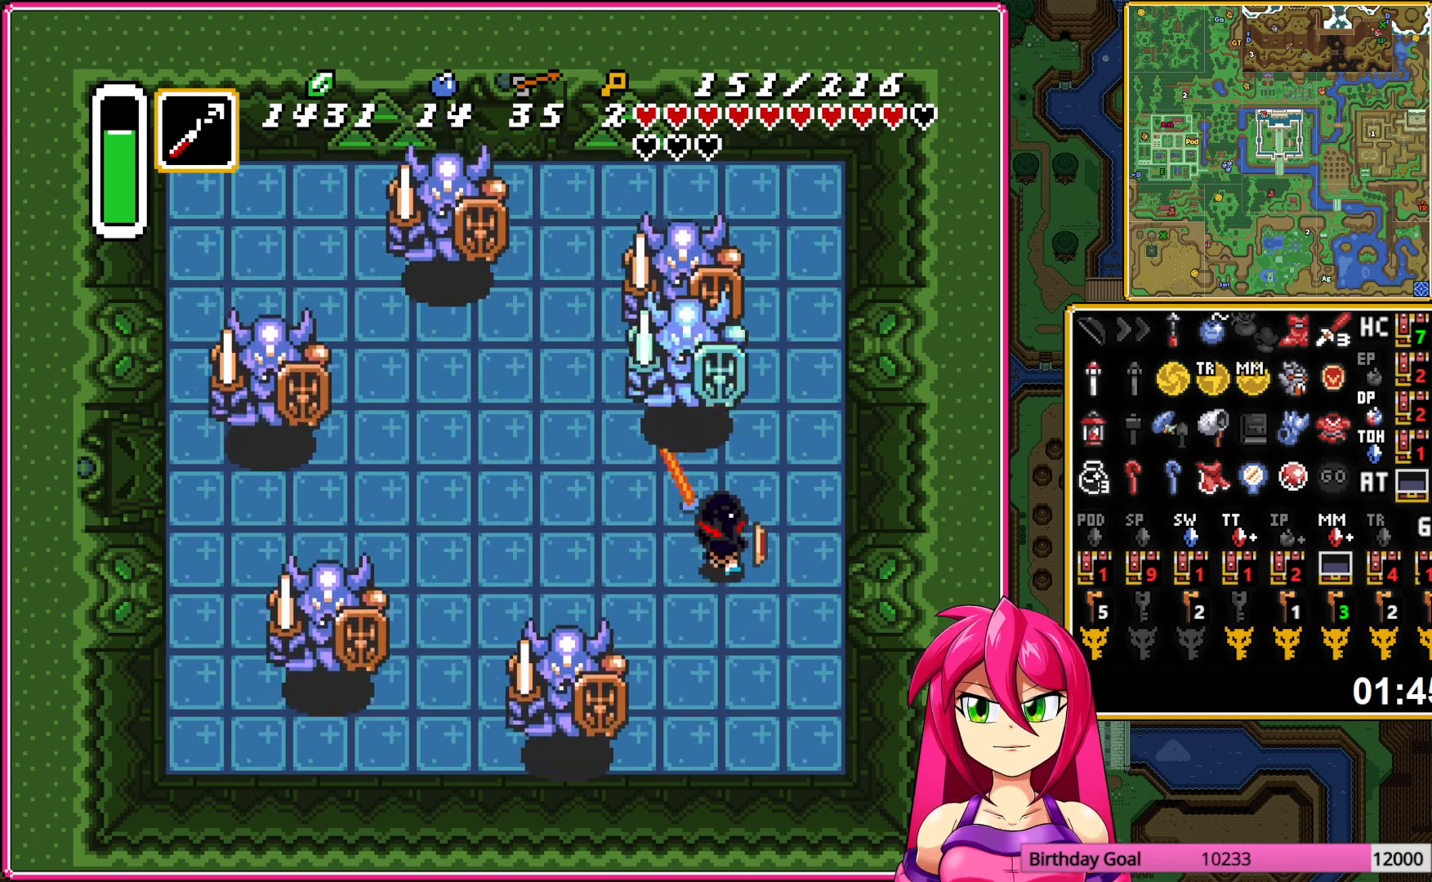
{"buttons": ["B"], "events": [[83, "B", "up"], [150, "B", "down"], [267, "B", "up"], [400, "DPAD_UP", "down"], [450, "B", "down"], [467, "DPAD_UP", "up"]]}
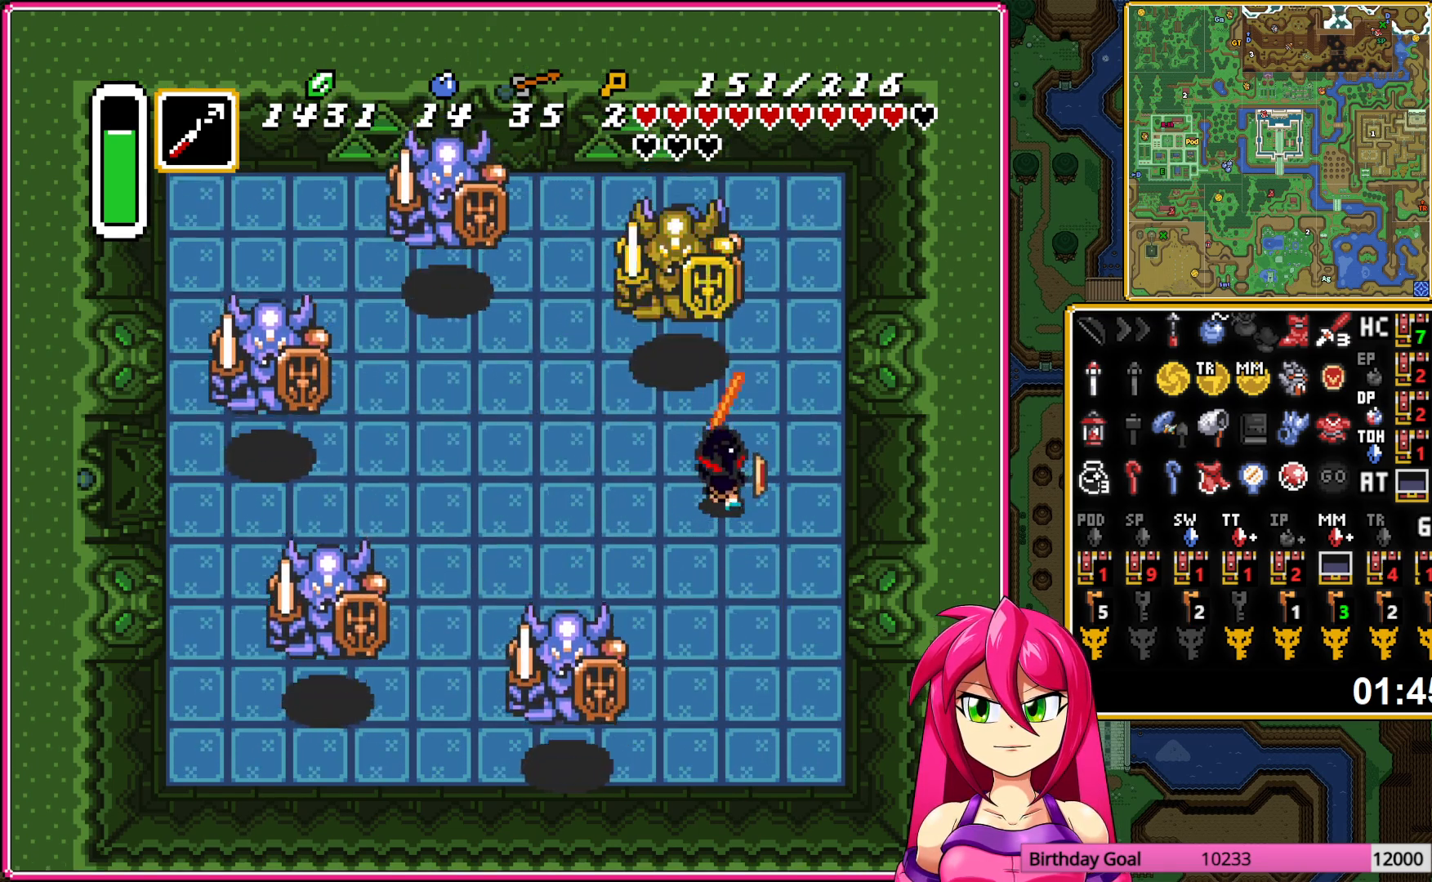
{"buttons": ["B"], "events": [[83, "B", "up"], [117, "DPAD_UP", "down"], [250, "B", "down"], [350, "DPAD_UP", "up"], [367, "B", "up"], [483, "B", "down"]]}
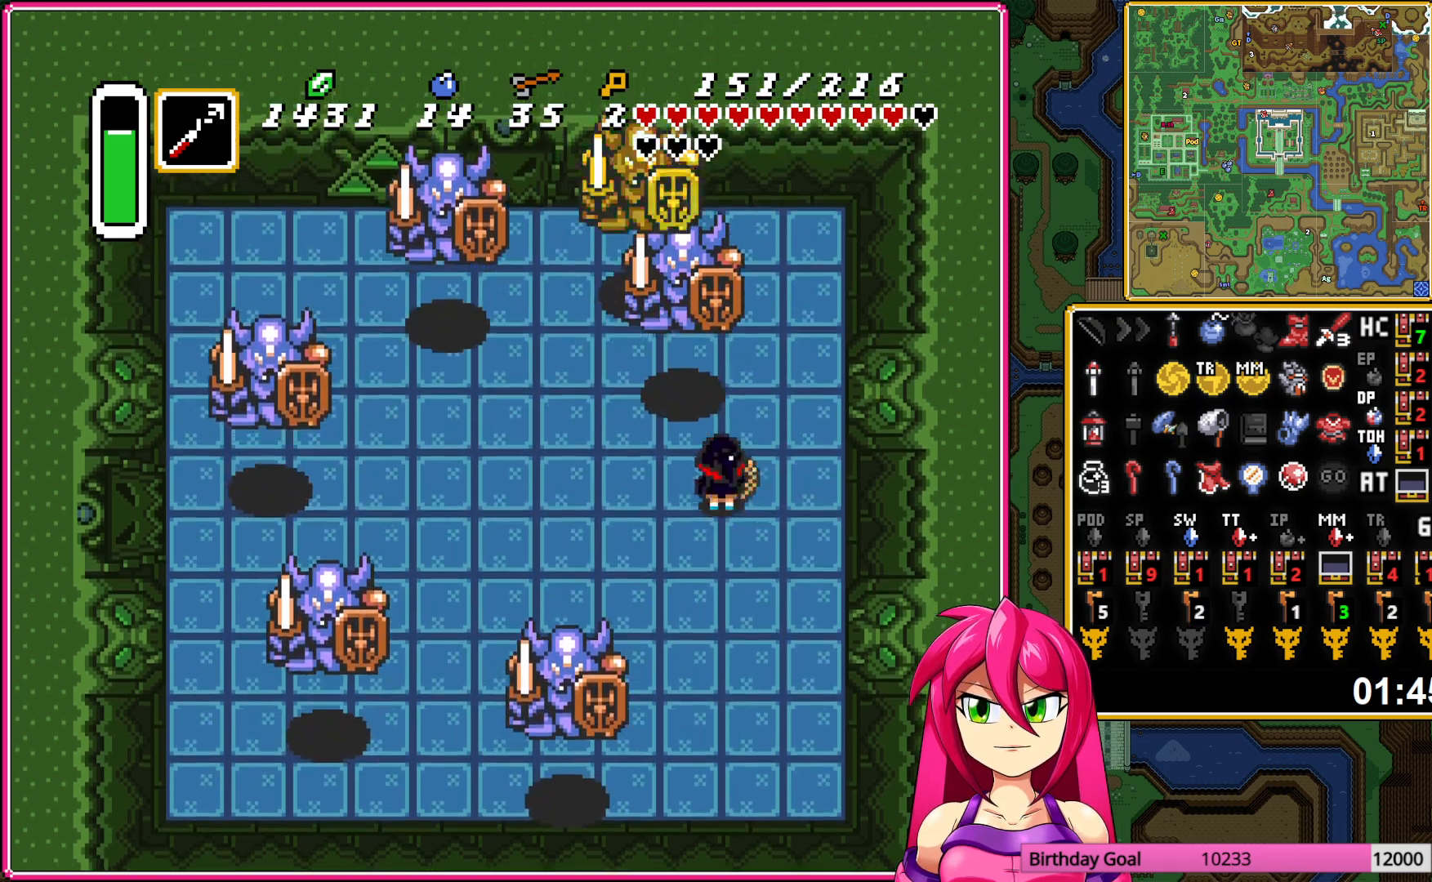
{"buttons": ["B"], "events": [[117, "B", "up"], [333, "B", "down"], [433, "B", "up"], [500, "B", "down"]]}
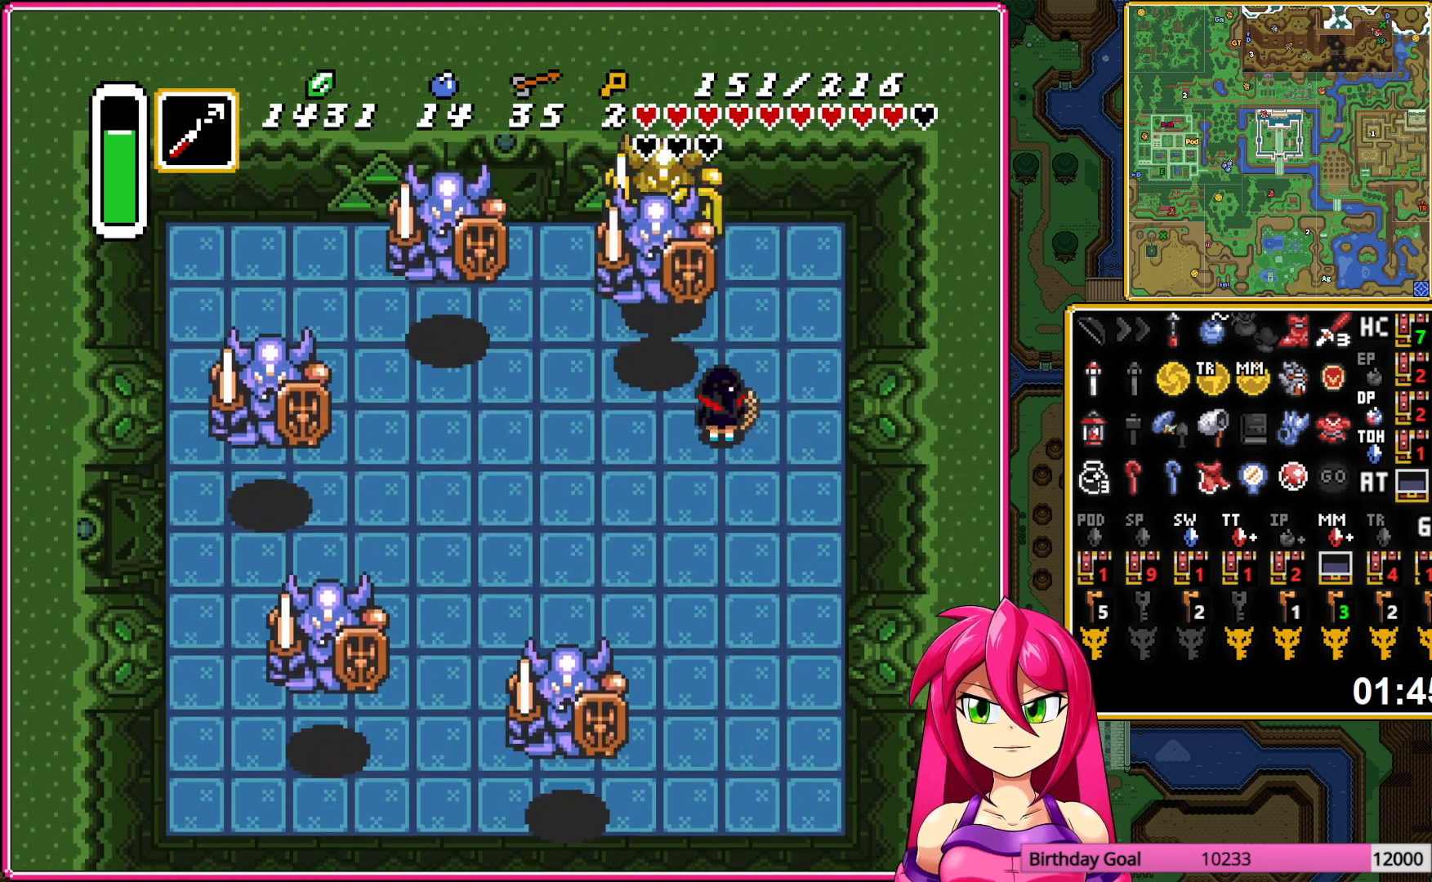
{"buttons": ["B", "DPAD_LEFT"], "events": [[100, "B", "up"], [167, "B", "down"], [283, "B", "up"], [400, "DPAD_LEFT", "down"], [500, "B", "down"]]}
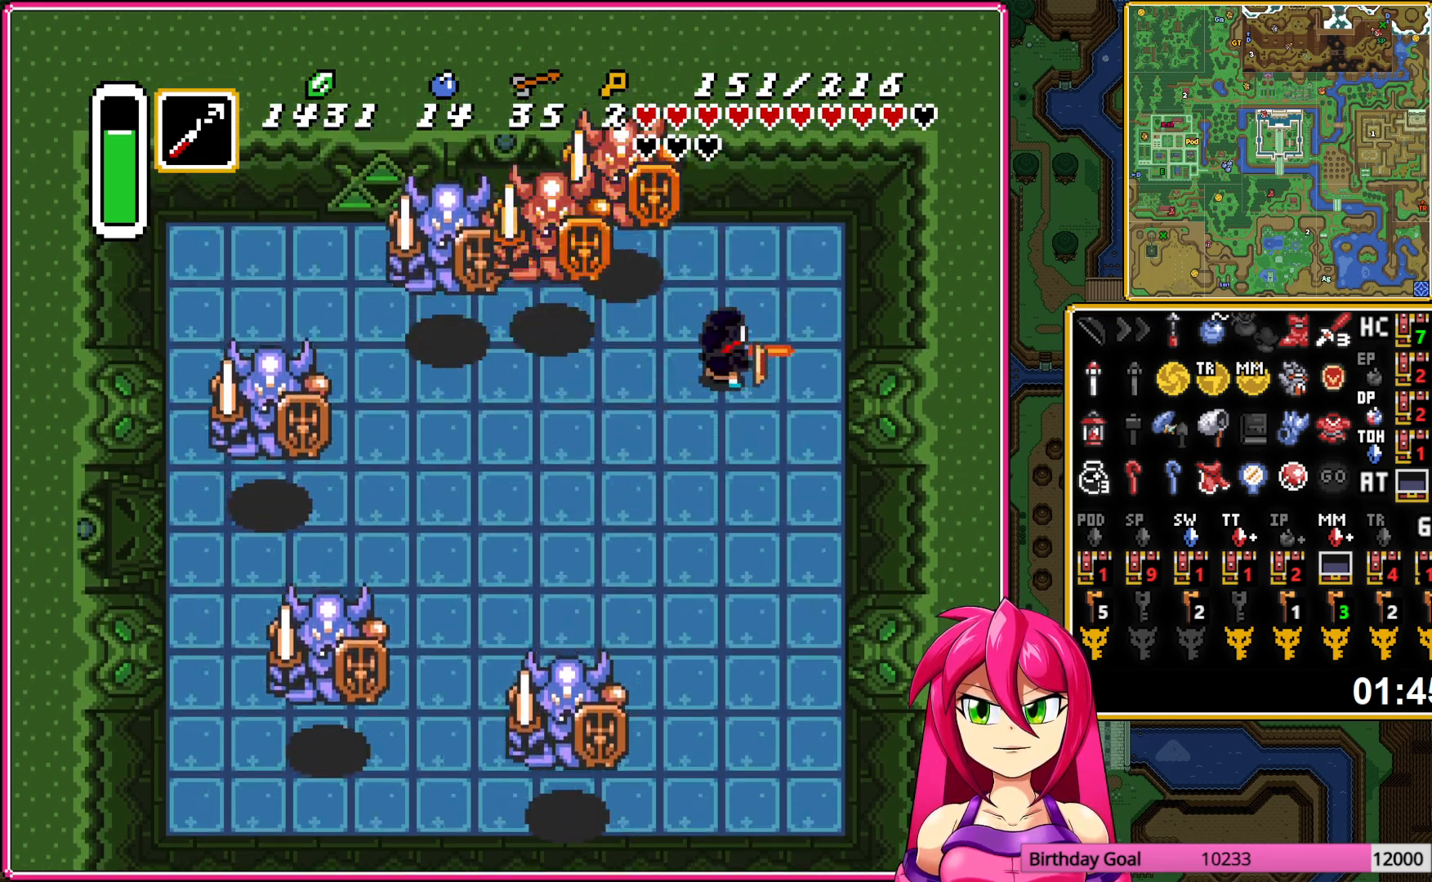
{"buttons": ["B"], "events": [[33, "DPAD_LEFT", "up"], [150, "B", "up"], [217, "B", "down"], [333, "B", "up"], [400, "B", "down"]]}
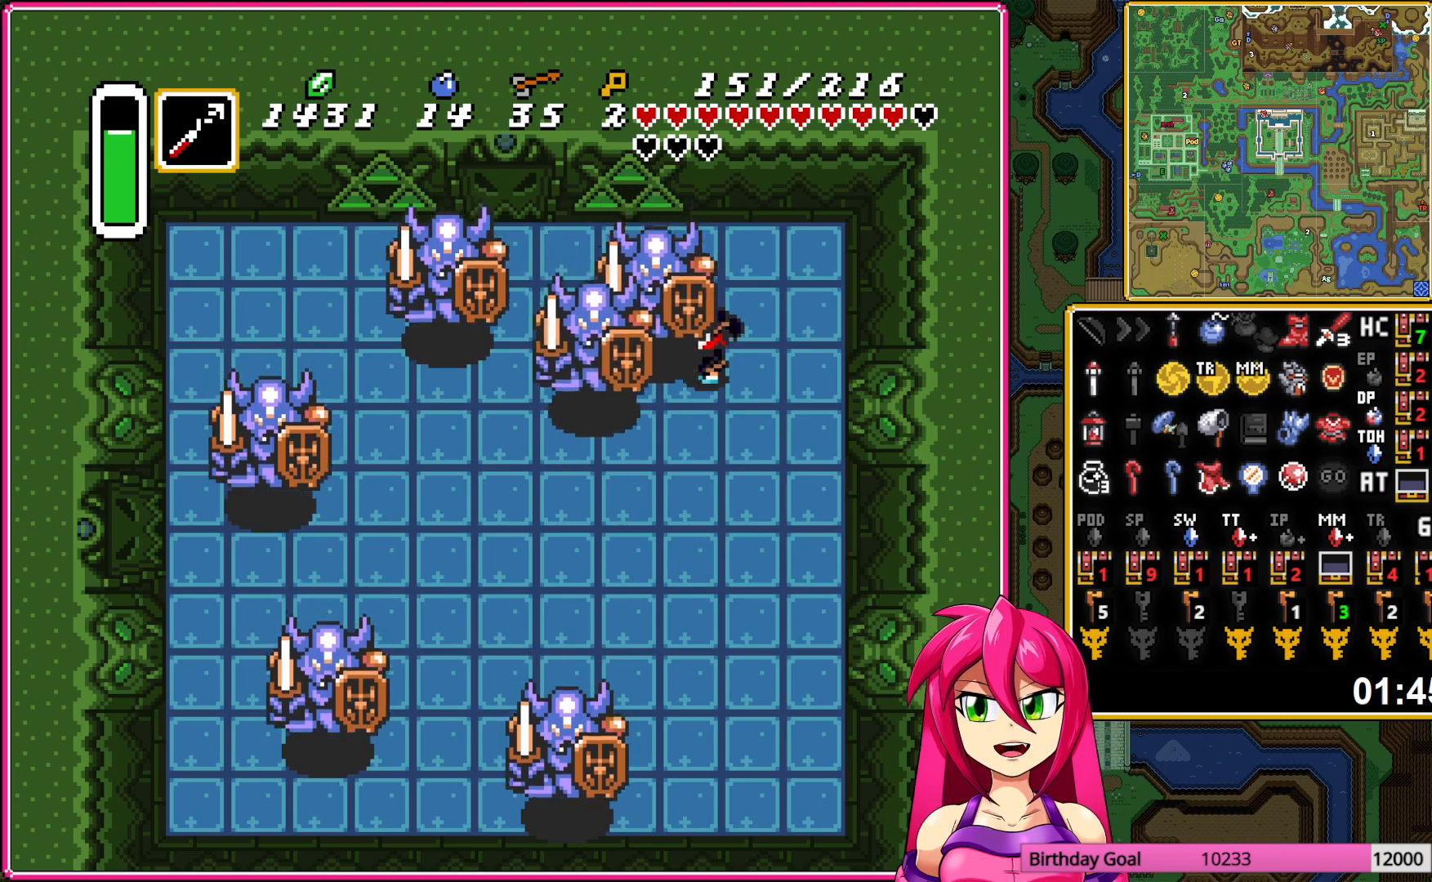
{"buttons": [], "events": [[17, "B", "up"], [83, "B", "down"], [183, "B", "up"]]}
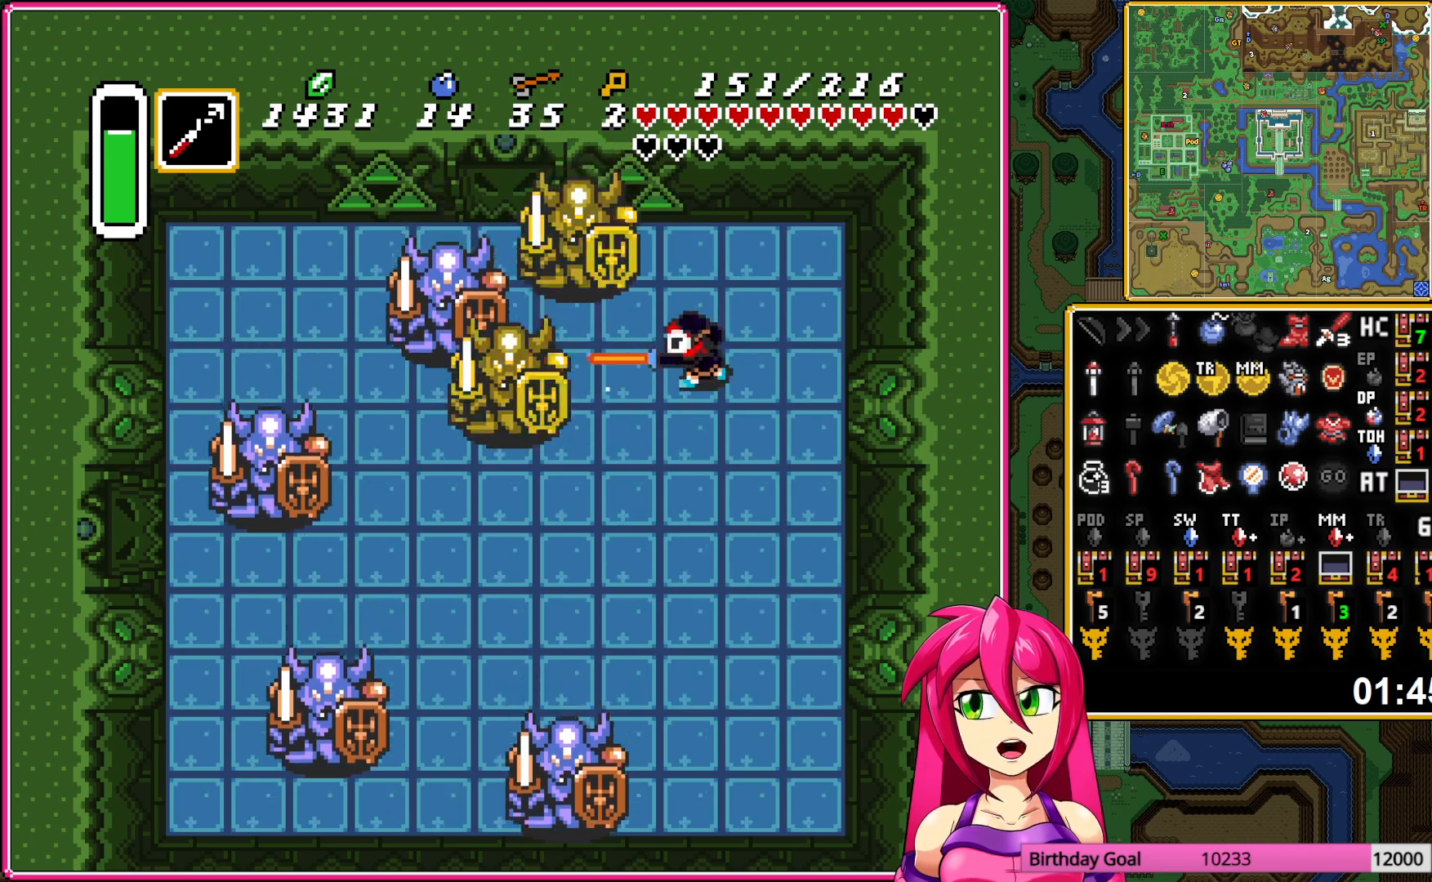
{"buttons": [], "events": [[33, "B", "down"], [133, "B", "up"], [200, "B", "down"], [300, "B", "up"], [367, "B", "down"], [483, "B", "up"]]}
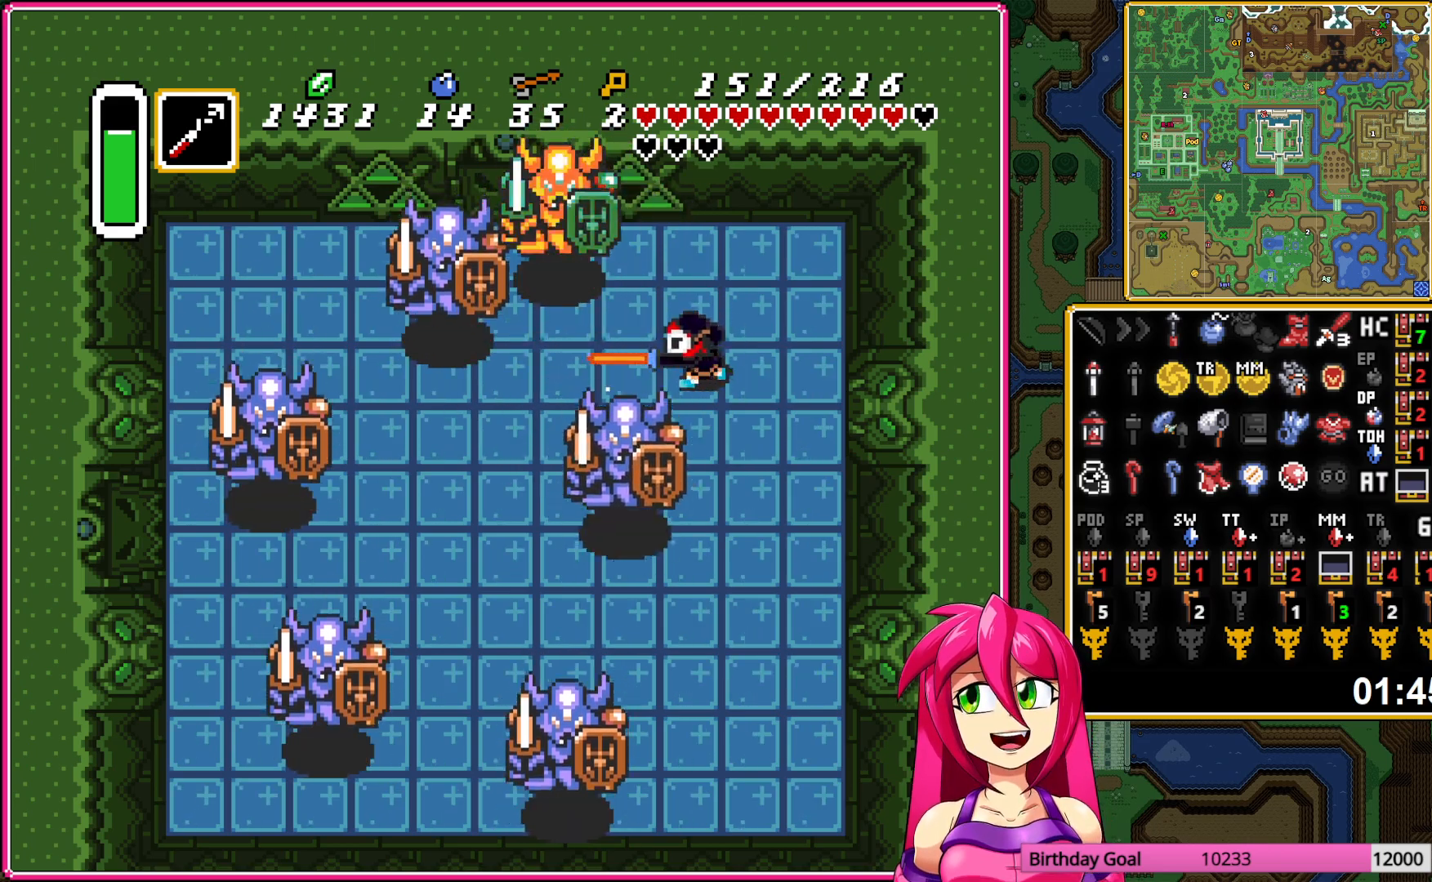
{"buttons": [], "events": [[83, "B", "down"], [133, "B", "up"], [133, "DPAD_LEFT", "down"], [133, "DPAD_UP", "down"], [350, "B", "down"], [367, "DPAD_LEFT", "up"], [367, "DPAD_UP", "up"], [467, "B", "up"]]}
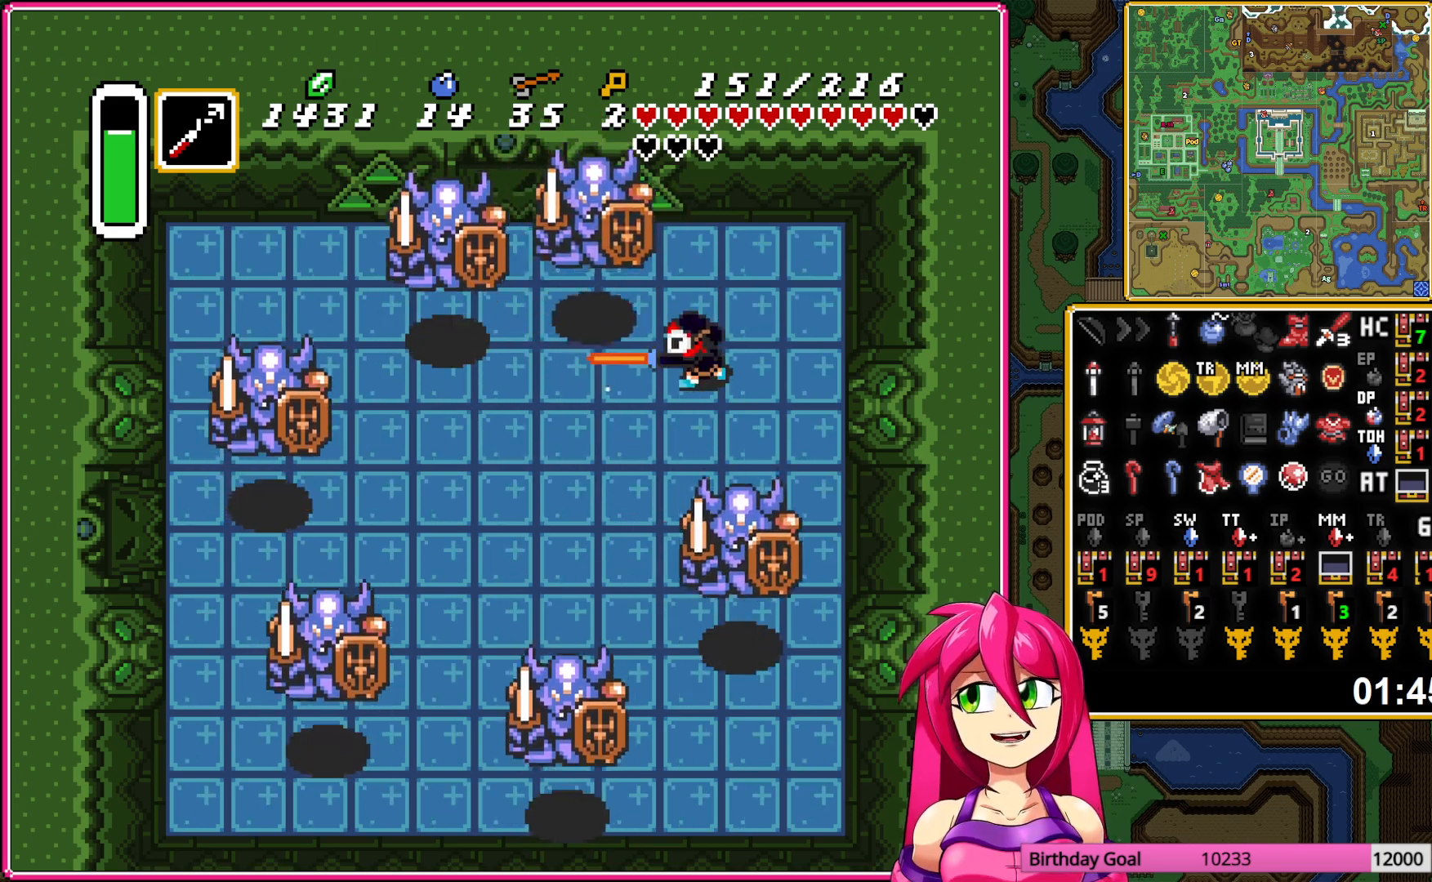
{"buttons": [], "events": [[33, "B", "down"], [150, "B", "up"], [250, "B", "down"], [317, "B", "up"], [350, "DPAD_UP", "down"], [483, "DPAD_UP", "up"]]}
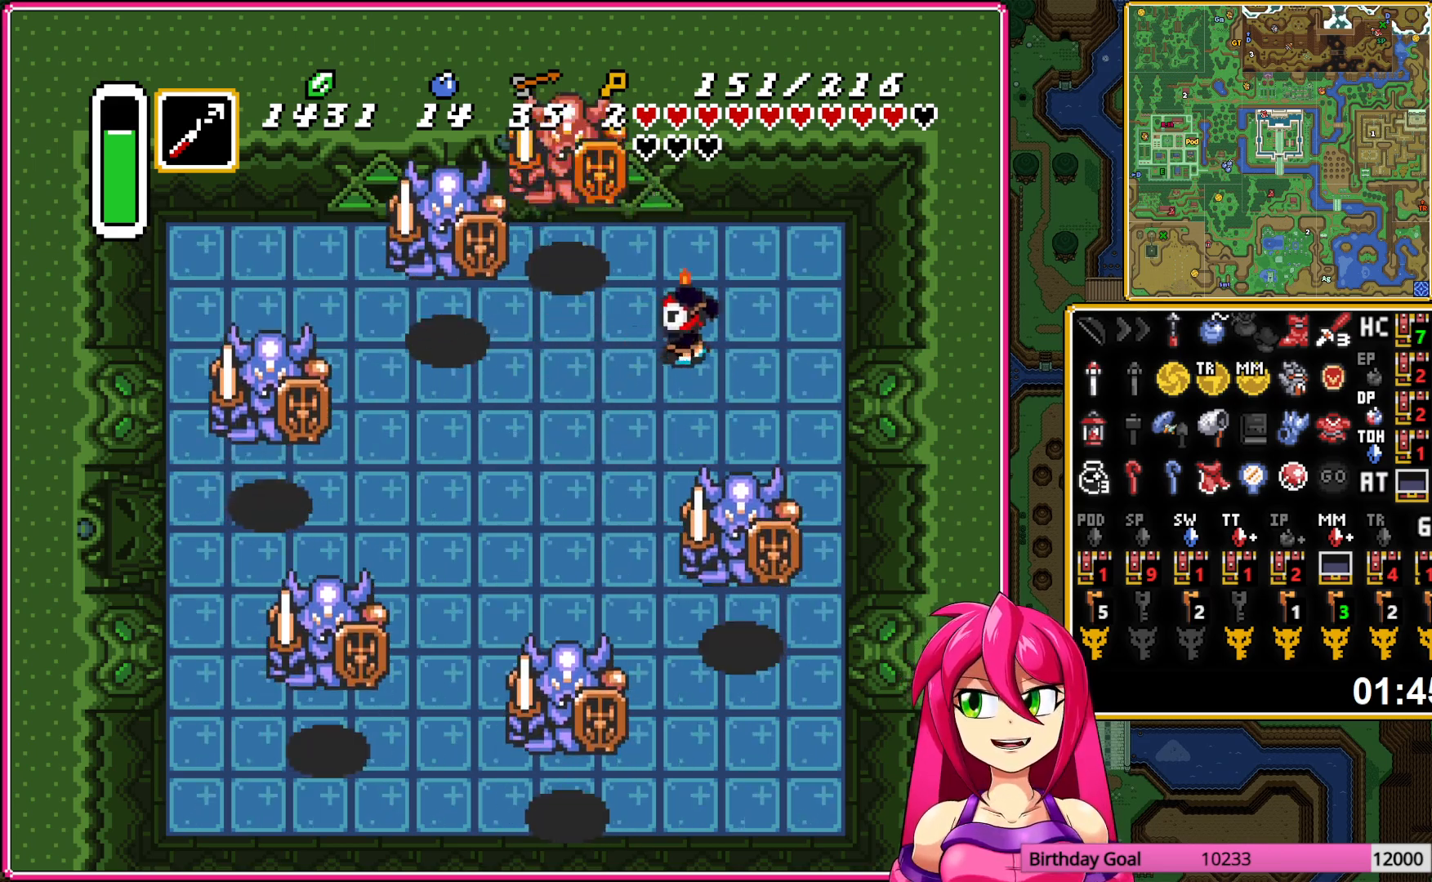
{"buttons": [], "events": [[17, "B", "down"], [133, "B", "up"], [200, "B", "down"], [317, "B", "up"], [383, "B", "down"], [500, "B", "up"]]}
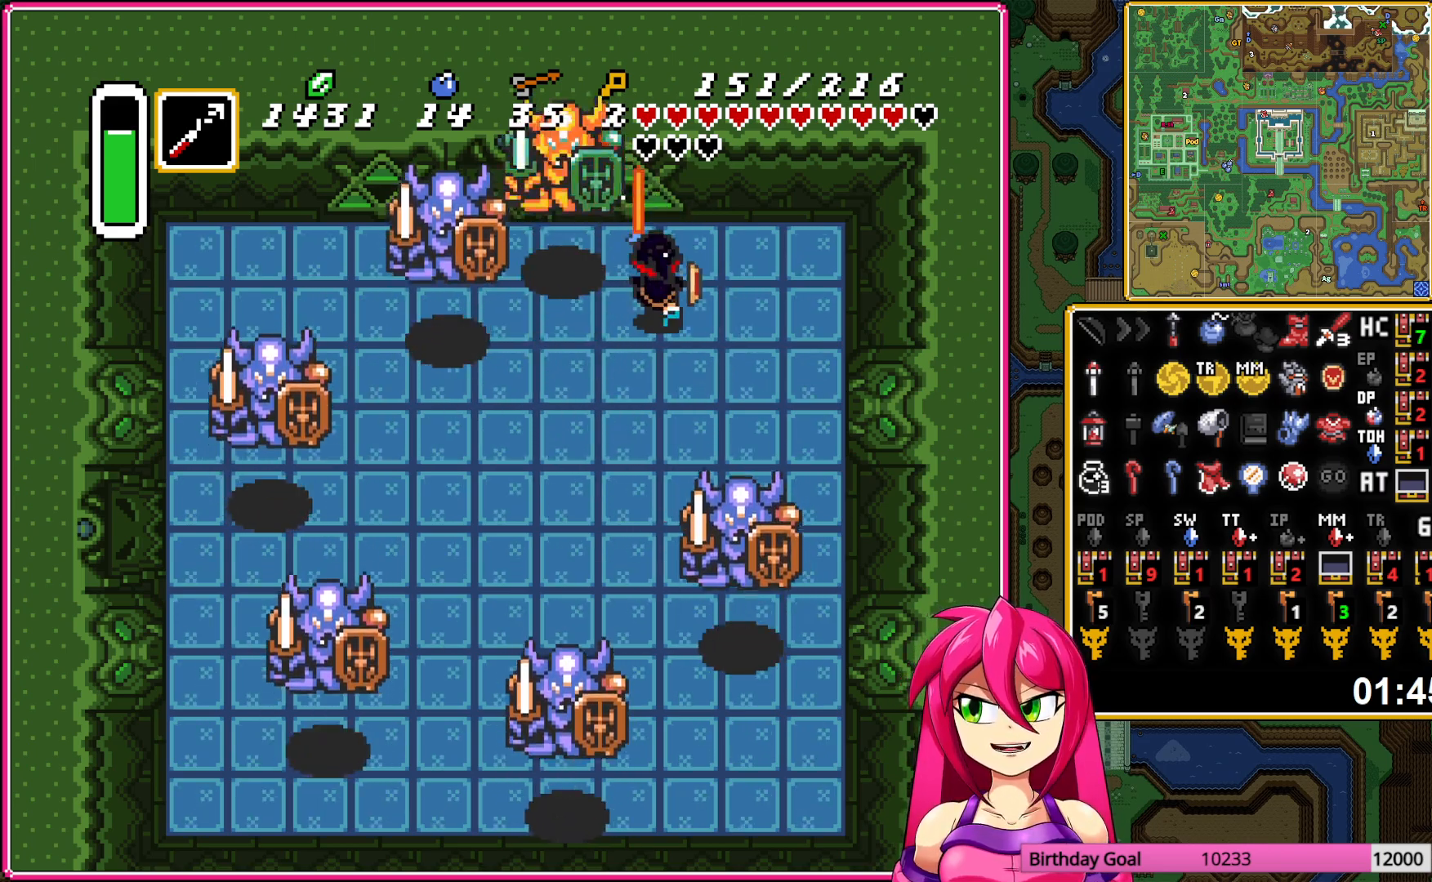
{"buttons": ["B"], "events": [[67, "B", "down"], [167, "B", "up"], [233, "B", "down"], [350, "B", "up"], [400, "B", "down"]]}
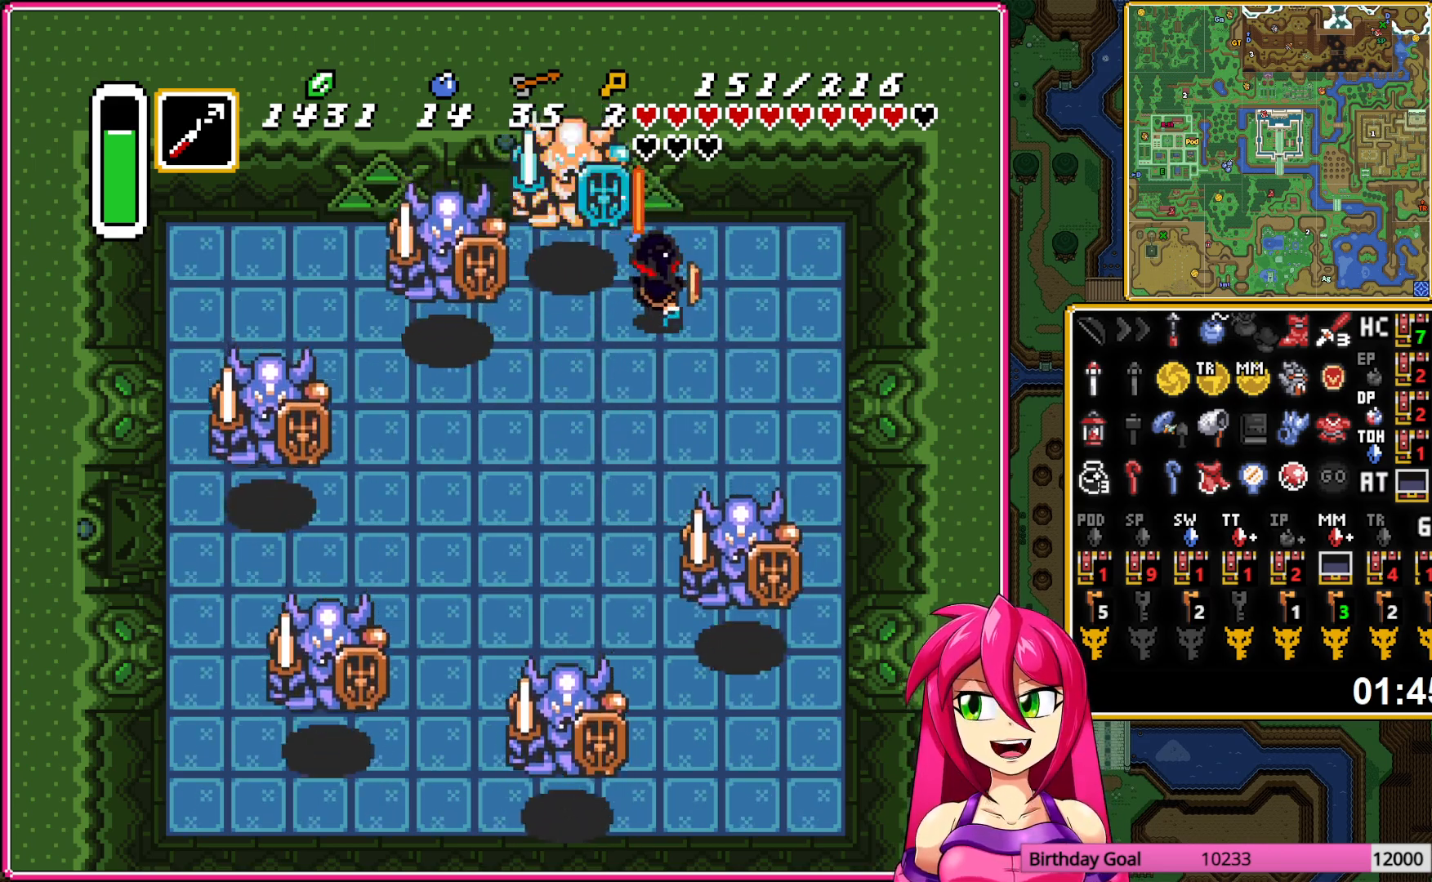
{"buttons": ["B"], "events": [[17, "B", "up"], [83, "B", "down"], [200, "B", "up"], [267, "B", "down"], [367, "B", "up"], [450, "B", "down"]]}
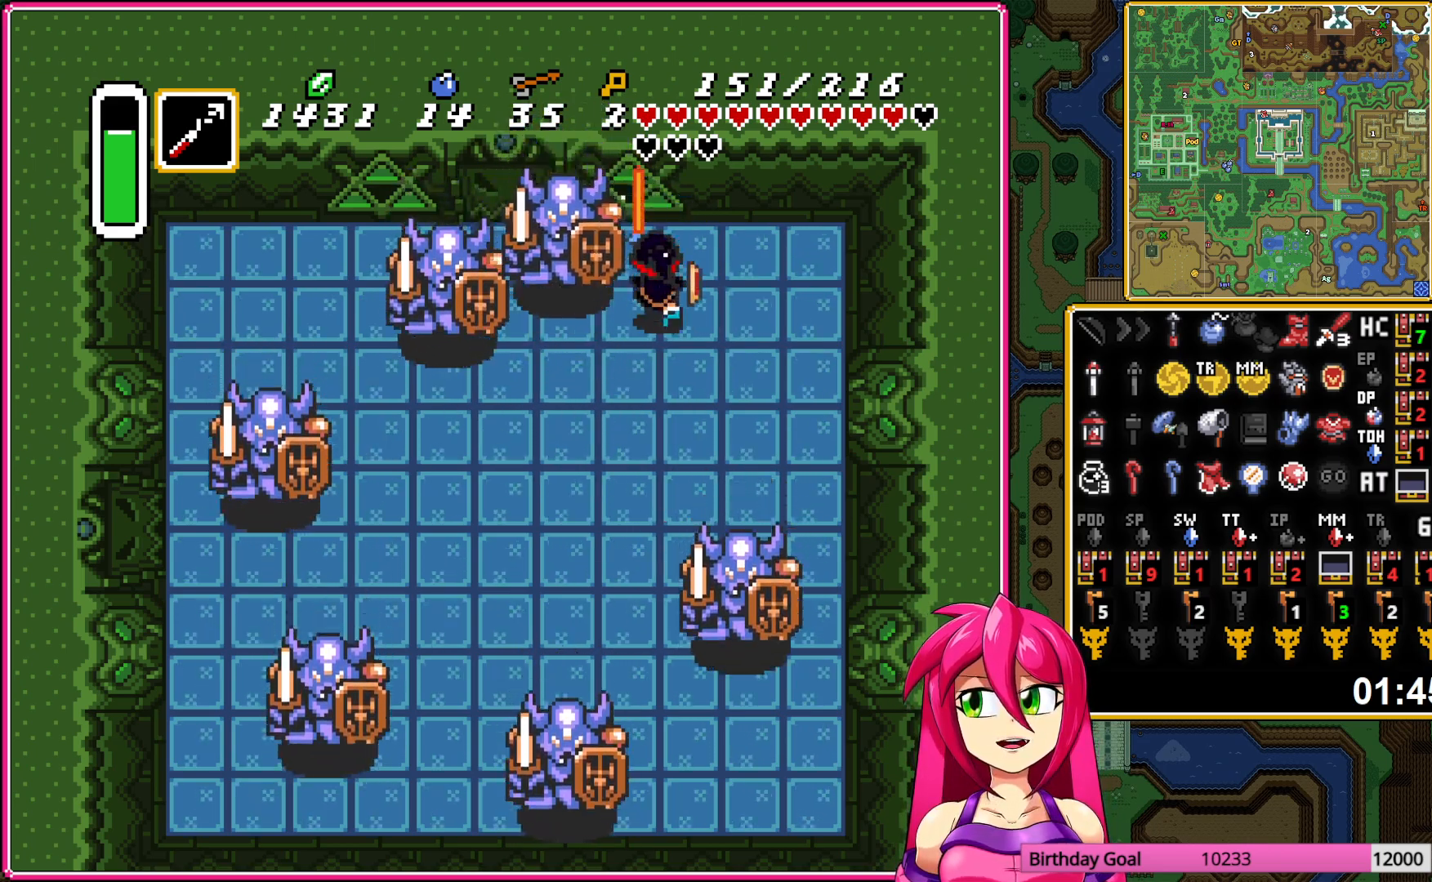
{"buttons": ["B"], "events": [[67, "B", "up"], [150, "DPAD_LEFT", "down"], [300, "B", "down"], [350, "DPAD_UP", "down"], [400, "B", "up"], [483, "B", "down"], [500, "DPAD_LEFT", "up"], [500, "DPAD_UP", "up"]]}
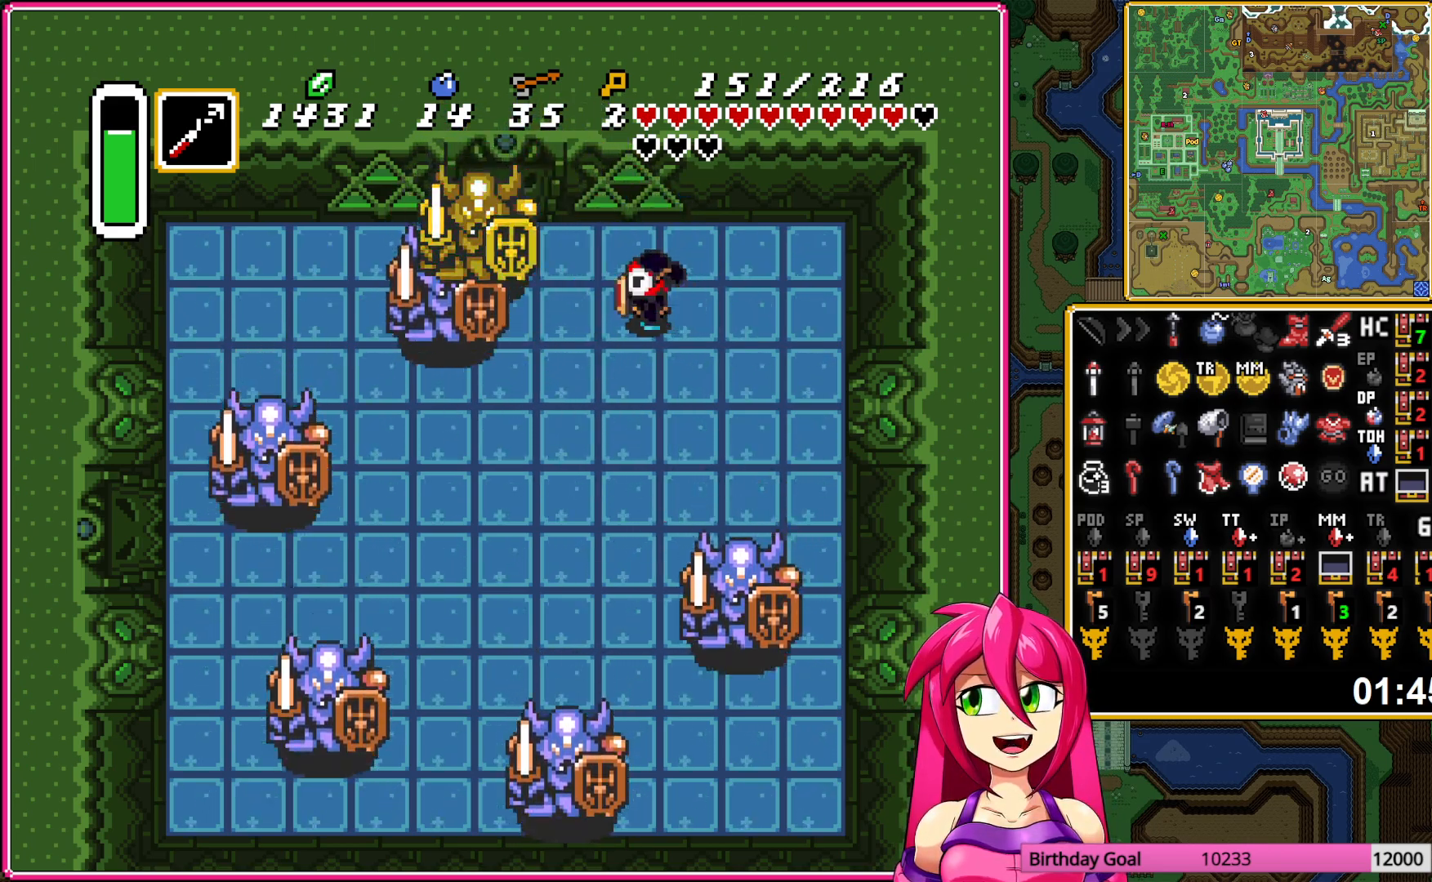
{"buttons": ["DPAD_UP", "DPAD_LEFT"], "events": [[100, "B", "up"], [167, "B", "down"], [267, "B", "up"], [333, "B", "down"], [400, "DPAD_LEFT", "down"], [417, "DPAD_UP", "down"], [433, "B", "up"]]}
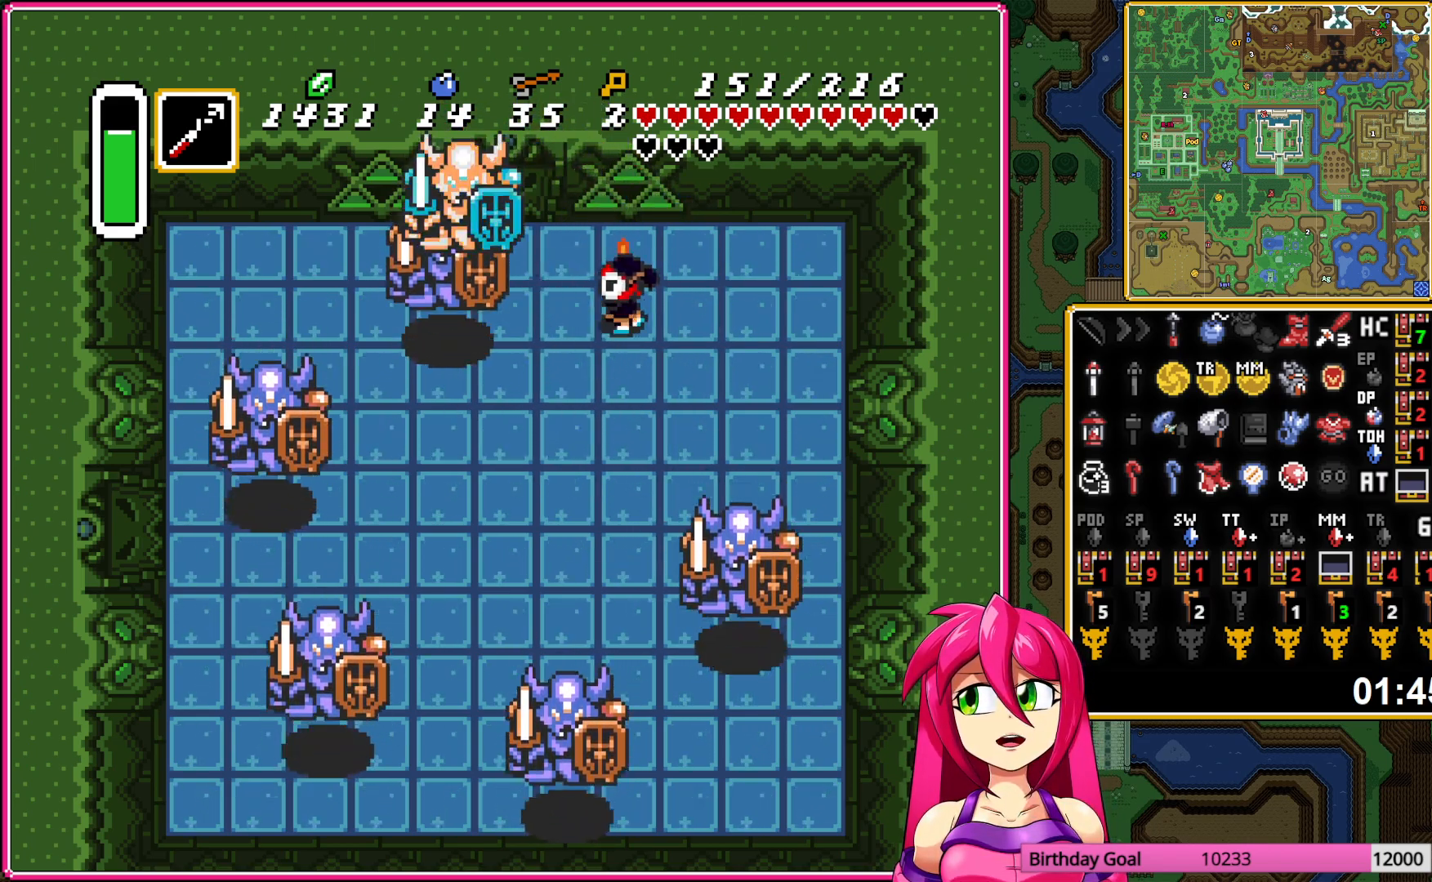
{"buttons": ["B"], "events": [[100, "B", "down"], [100, "DPAD_UP", "up"], [133, "DPAD_LEFT", "up"], [233, "B", "up"], [300, "B", "down"], [417, "B", "up"], [500, "B", "down"]]}
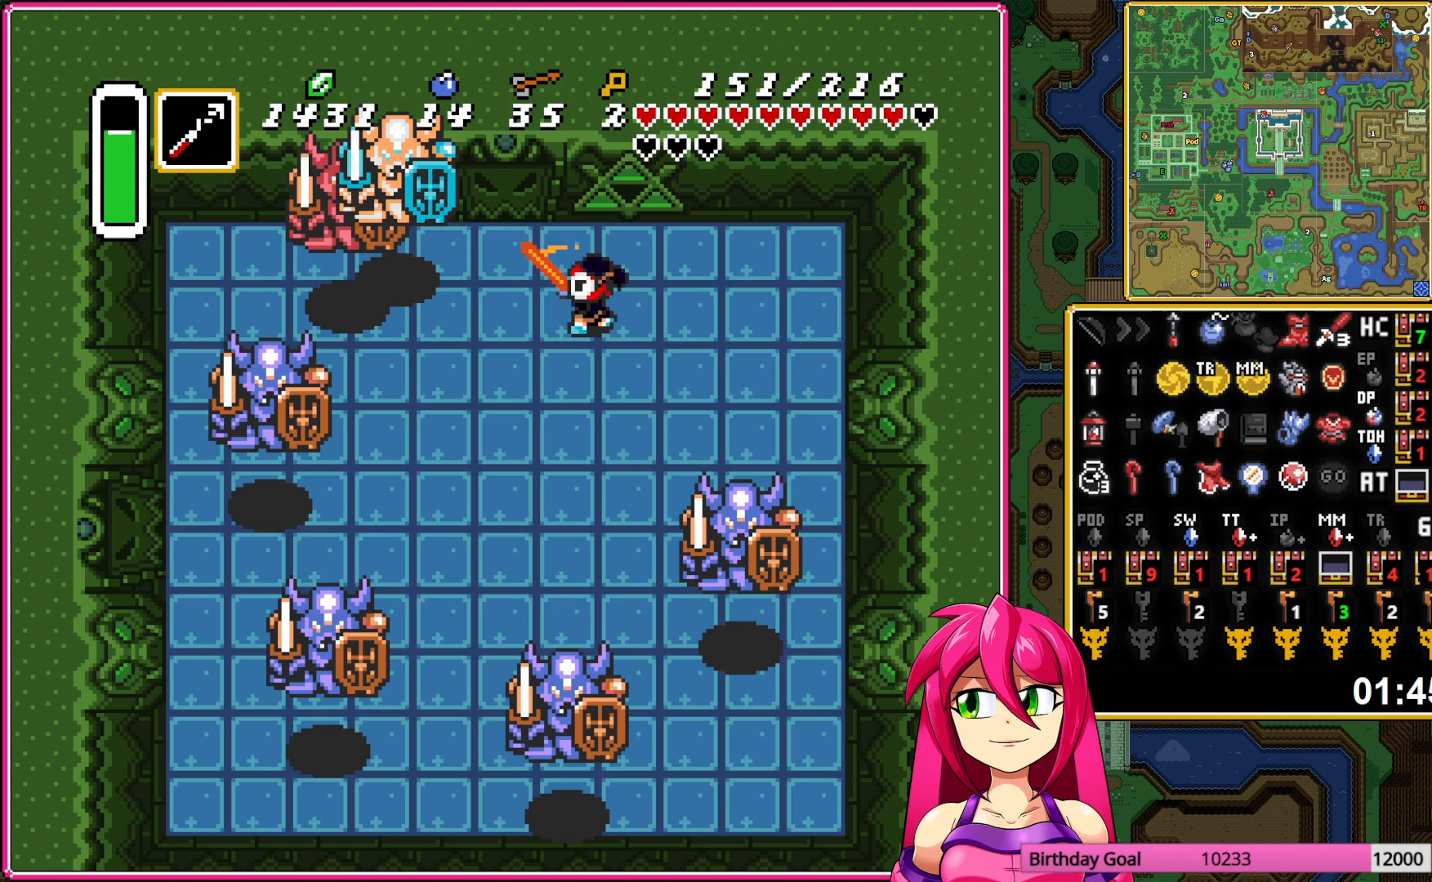
{"buttons": [], "events": [[100, "B", "up"], [217, "B", "down"], [300, "B", "up"], [383, "B", "down"], [483, "B", "up"]]}
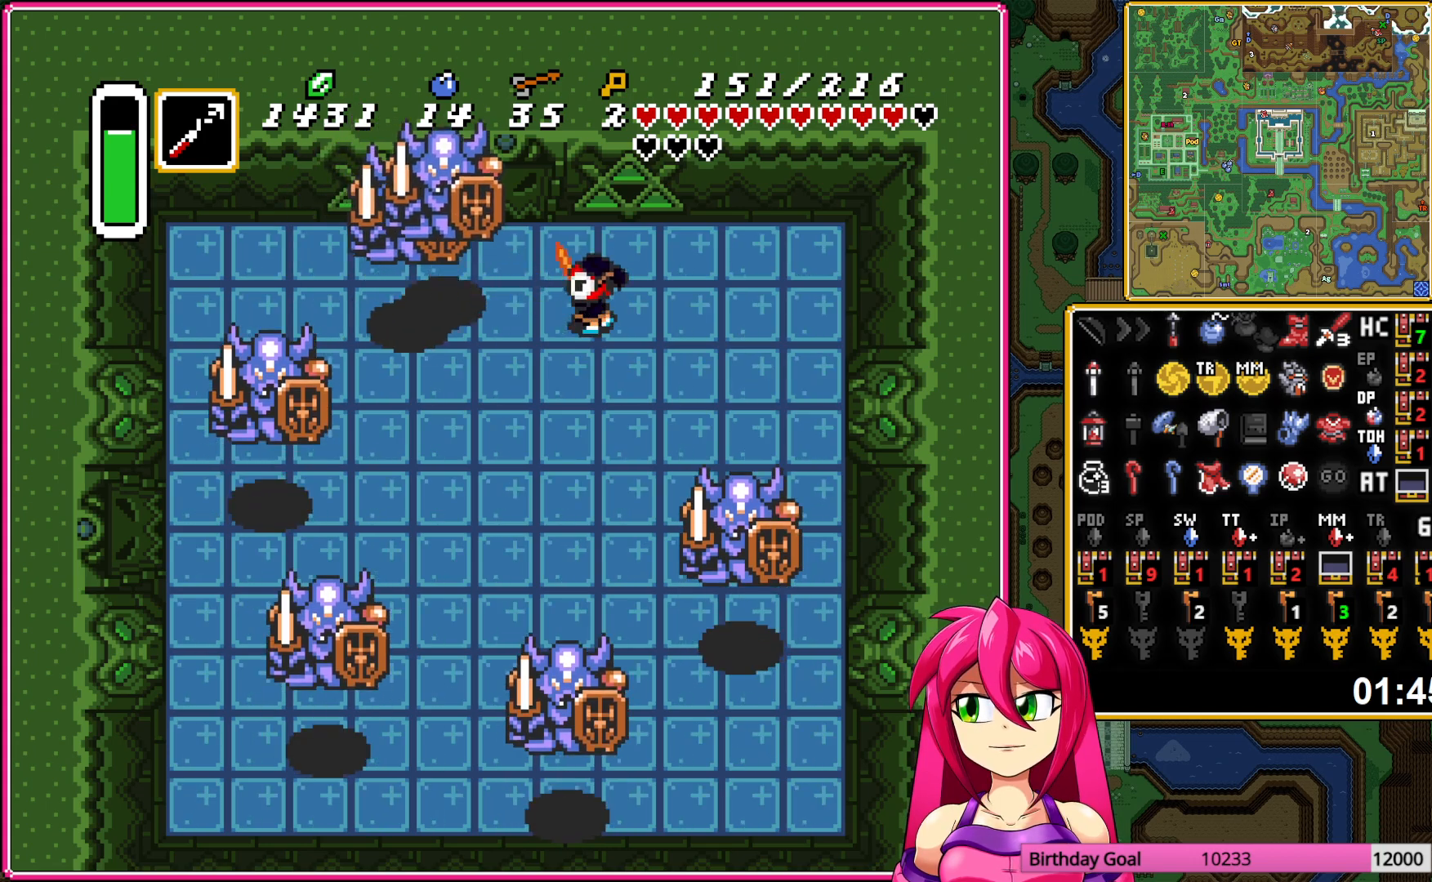
{"buttons": ["DPAD_UP", "DPAD_LEFT"], "events": [[67, "B", "down"], [150, "B", "up"], [183, "DPAD_UP", "down"], [400, "DPAD_LEFT", "down"]]}